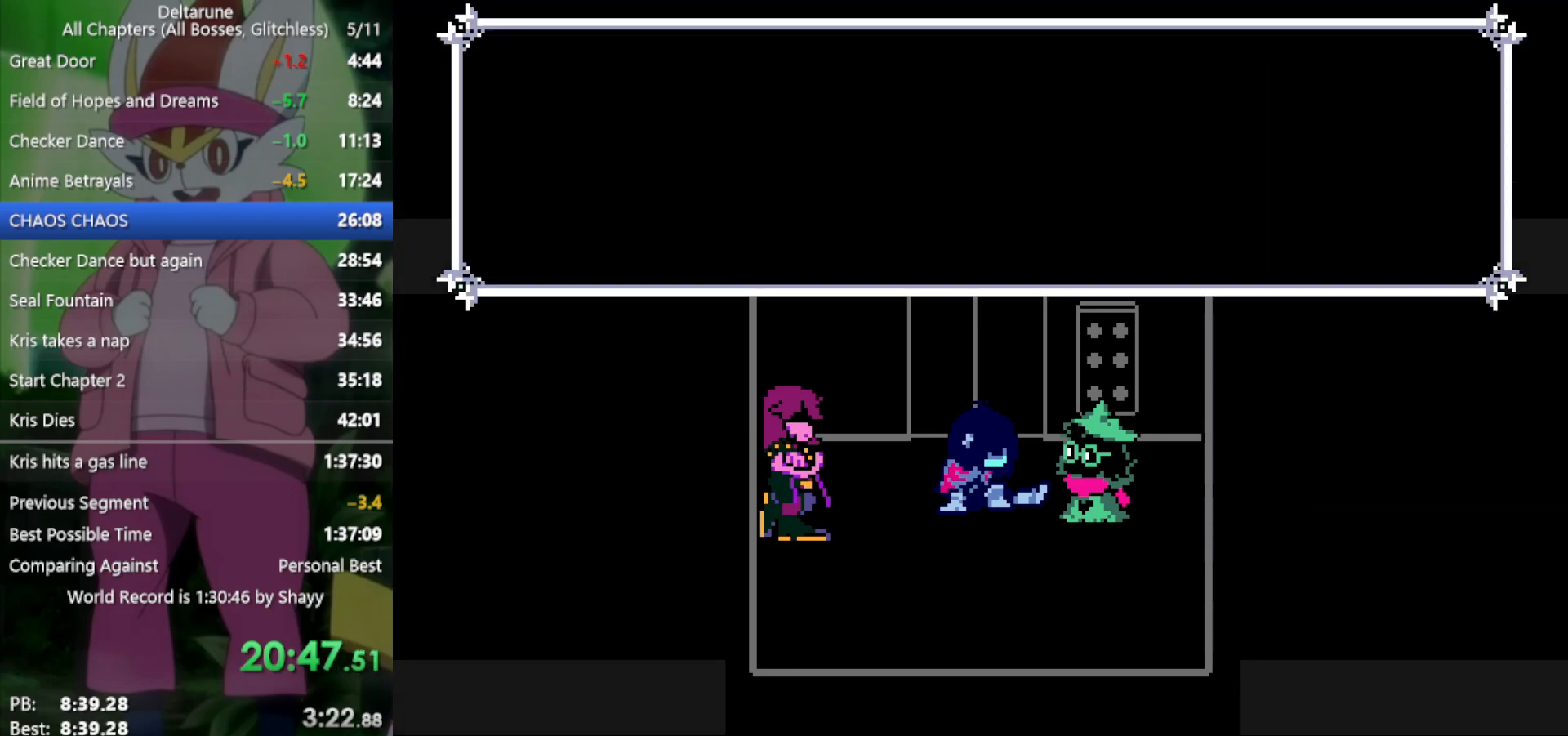
Gameplay with keyboard; each line is a JSON object with the keys held at the frame after it. "events" lists presses ("down") and releases ("up") of "c", "ctrl", "down", "left", "return", "right", "shift", "up", "x" and "z" between this image and that frame as [ms after this image, input, new state], when the widget could be followed in between. No other keys are recorded. Mouse input is not recorded.
{"keys": ["down", "return", "x", "z"], "events": [[50, "return", "down"], [100, "return", "up"], [100, "z", "down"], [133, "z", "up"], [183, "return", "down"], [233, "return", "up"], [283, "return", "down"], [283, "z", "down"], [367, "return", "up"], [367, "z", "up"], [450, "return", "down"], [450, "z", "down"]]}
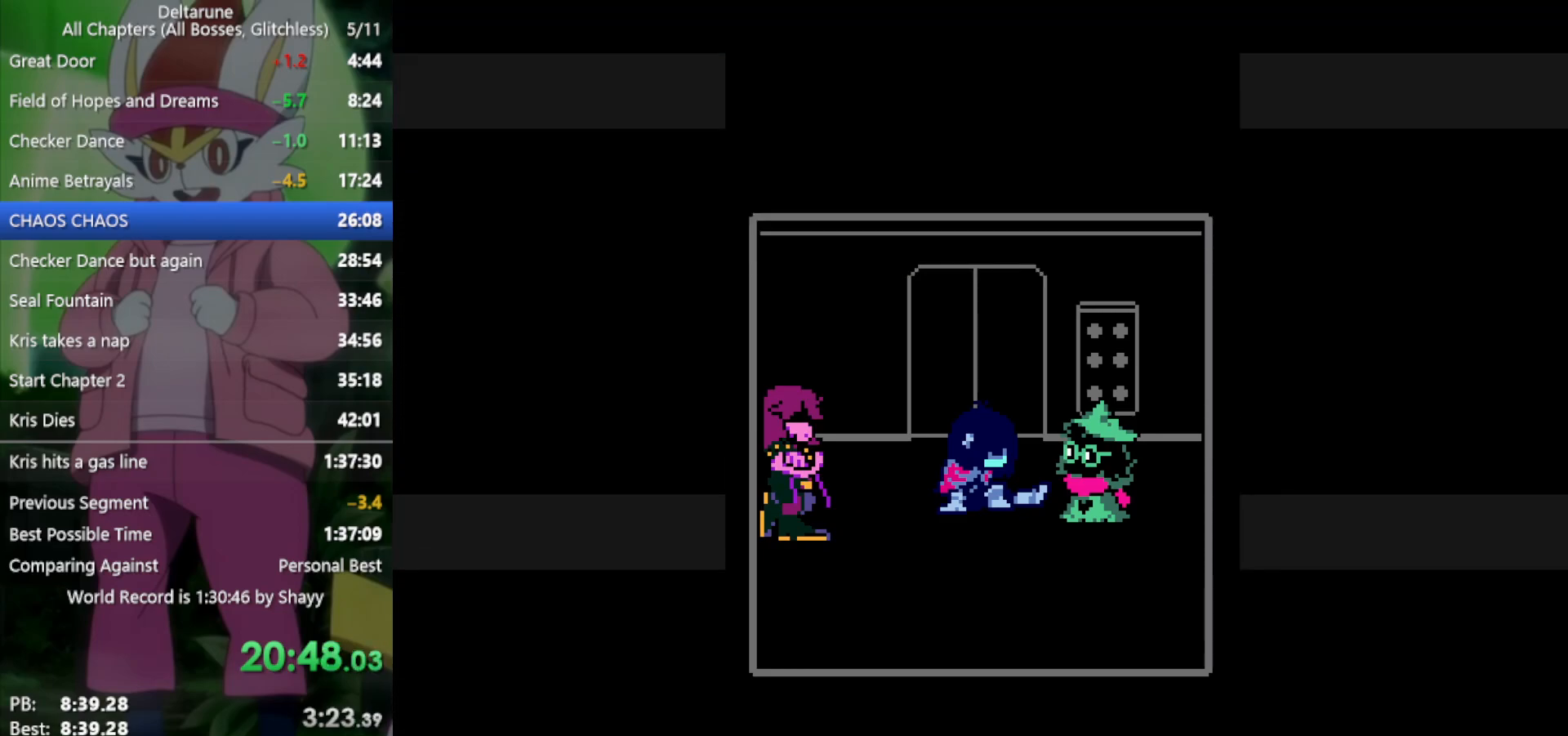
{"keys": ["down", "return", "x"], "events": [[50, "return", "up"], [50, "z", "up"], [100, "return", "down"], [133, "z", "down"], [183, "return", "up"], [233, "z", "up"], [283, "return", "down"], [333, "z", "down"], [367, "return", "up"], [417, "return", "down"], [417, "z", "up"]]}
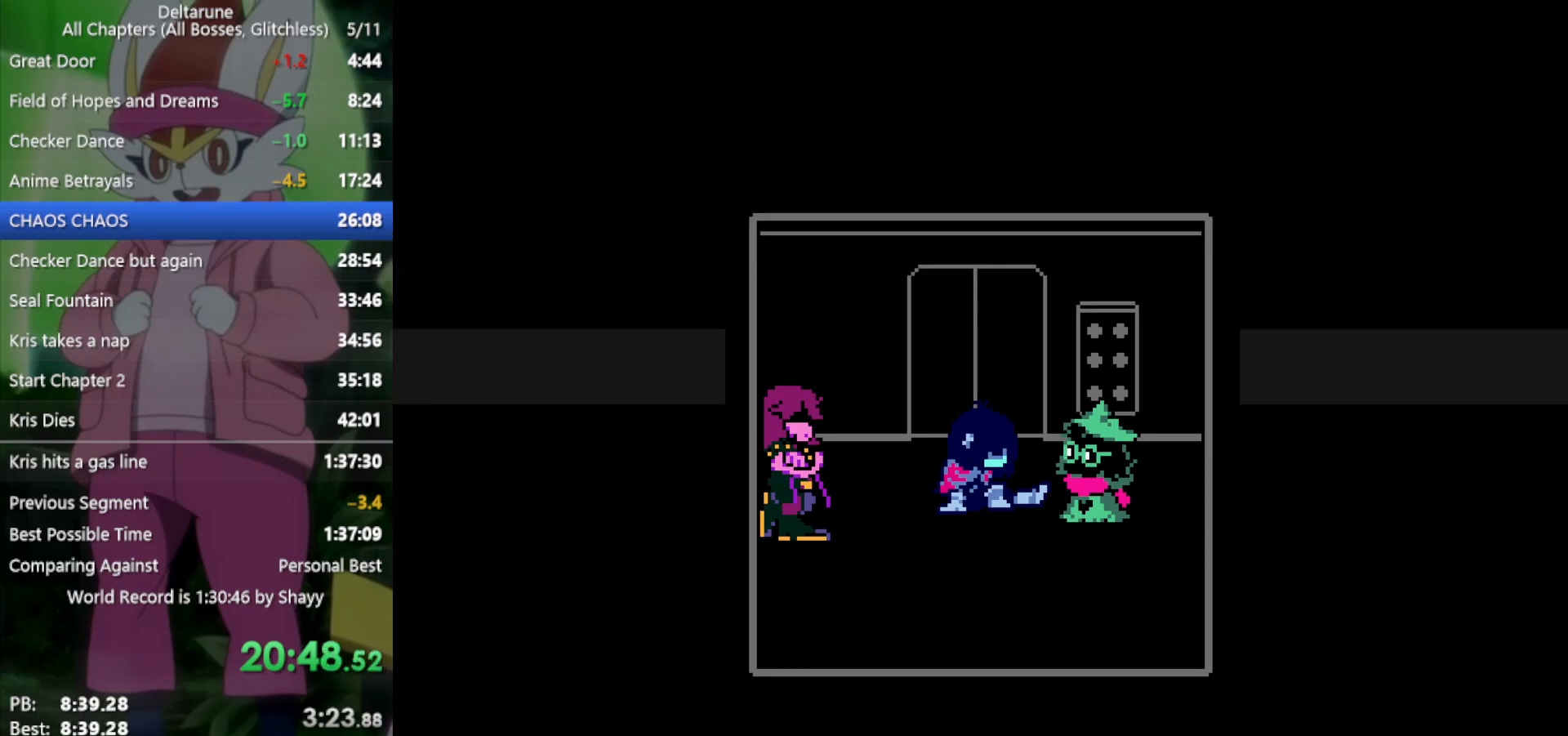
{"keys": ["down", "return", "x"], "events": [[17, "return", "up"], [17, "z", "down"], [50, "z", "up"], [100, "return", "down"], [150, "return", "up"], [150, "z", "down"], [233, "return", "down"], [233, "z", "up"], [383, "return", "up"], [383, "z", "down"], [417, "return", "down"], [467, "z", "up"]]}
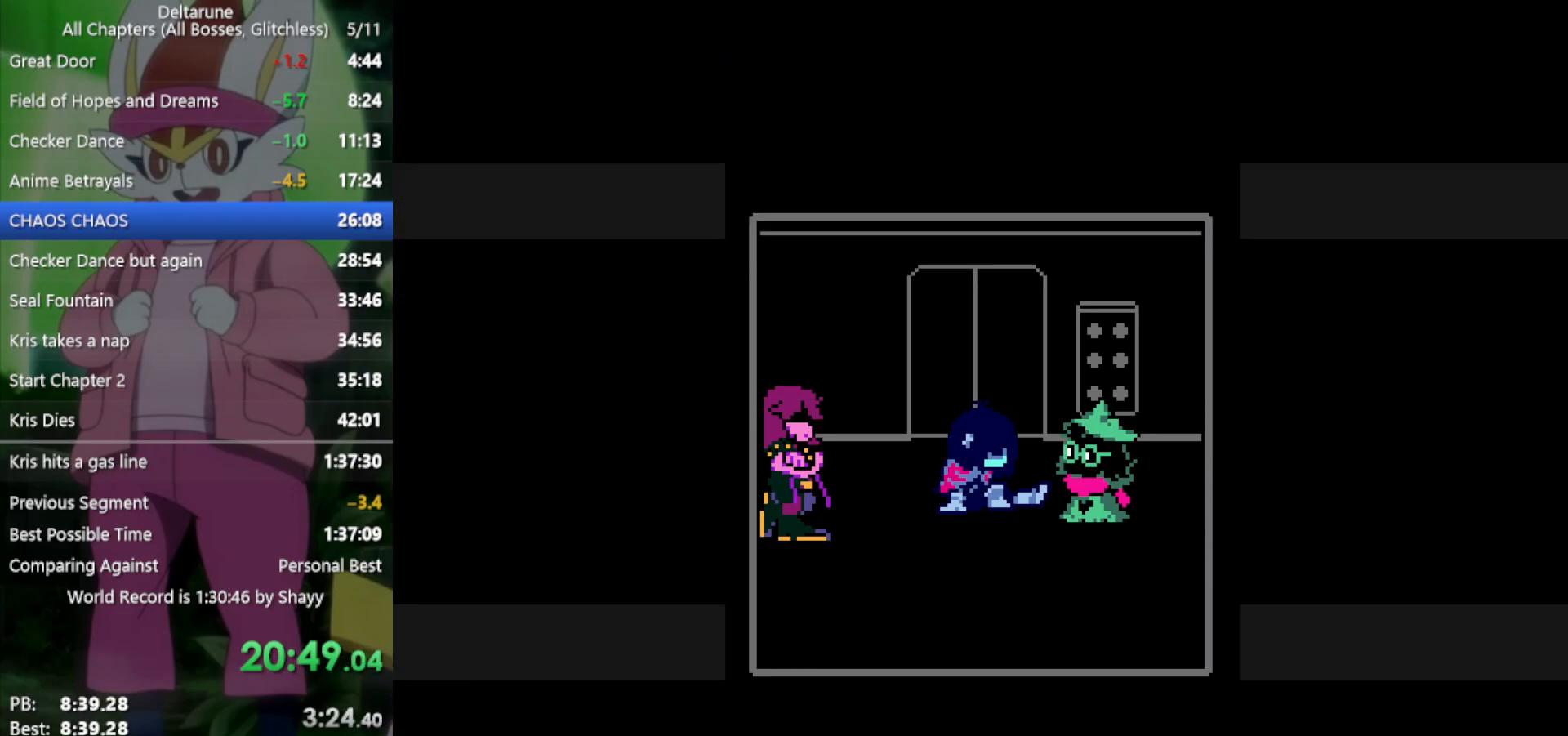
{"keys": ["down", "x"], "events": [[150, "z", "down"], [250, "z", "up"], [283, "return", "up"], [383, "z", "down"], [433, "return", "down"], [433, "z", "up"], [467, "return", "up"]]}
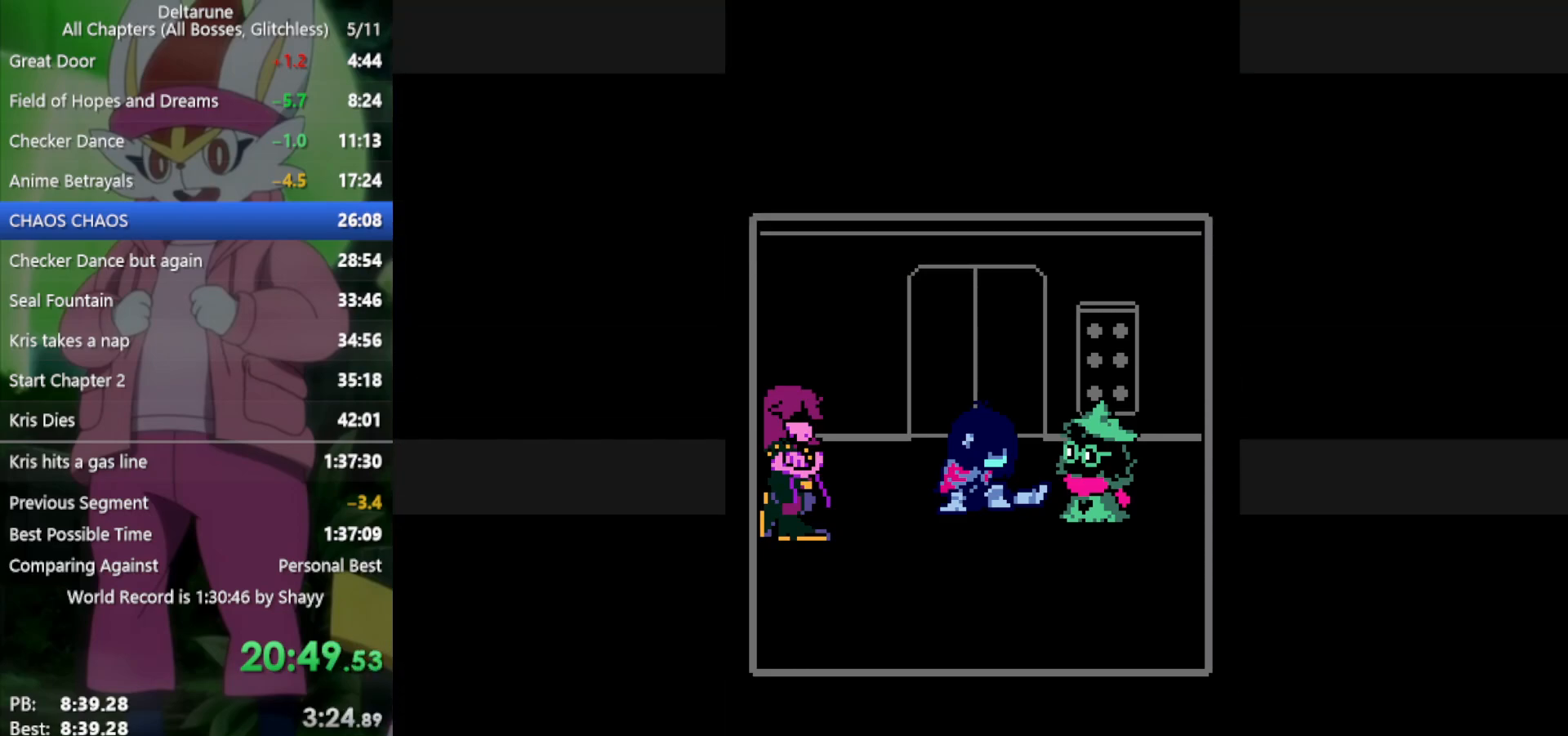
{"keys": ["down", "x"], "events": [[17, "z", "down"], [117, "return", "down"], [117, "z", "up"], [150, "return", "up"], [200, "z", "down"], [250, "return", "down"], [300, "return", "up"], [300, "z", "up"], [383, "return", "down"], [383, "z", "down"], [483, "return", "up"], [483, "z", "up"]]}
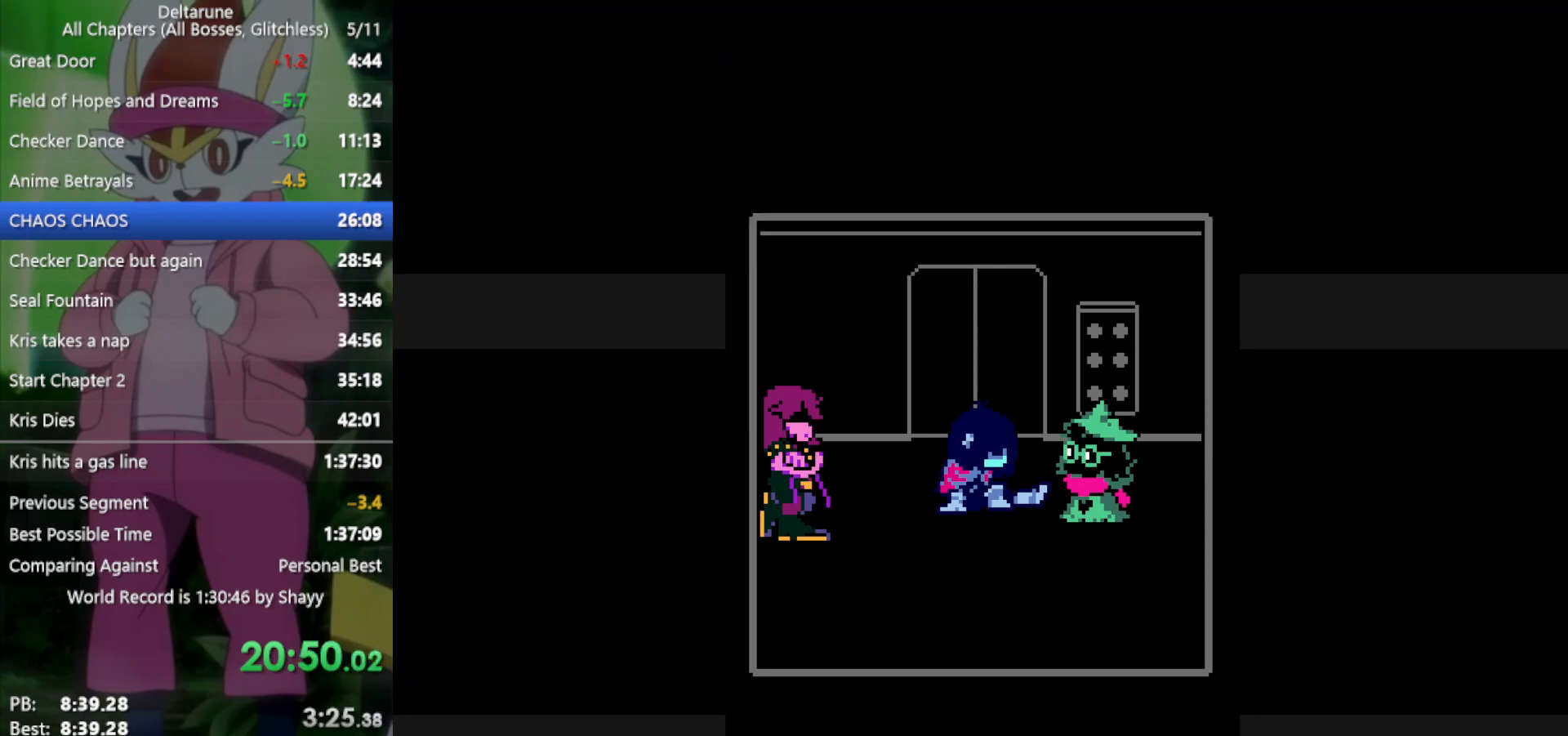
{"keys": ["down", "x"], "events": [[67, "return", "down"], [67, "z", "down"], [117, "z", "up"], [167, "return", "up"], [250, "return", "down"], [250, "z", "down"], [300, "return", "up"], [350, "z", "up"], [400, "return", "down"], [450, "z", "down"], [483, "return", "up"], [483, "z", "up"]]}
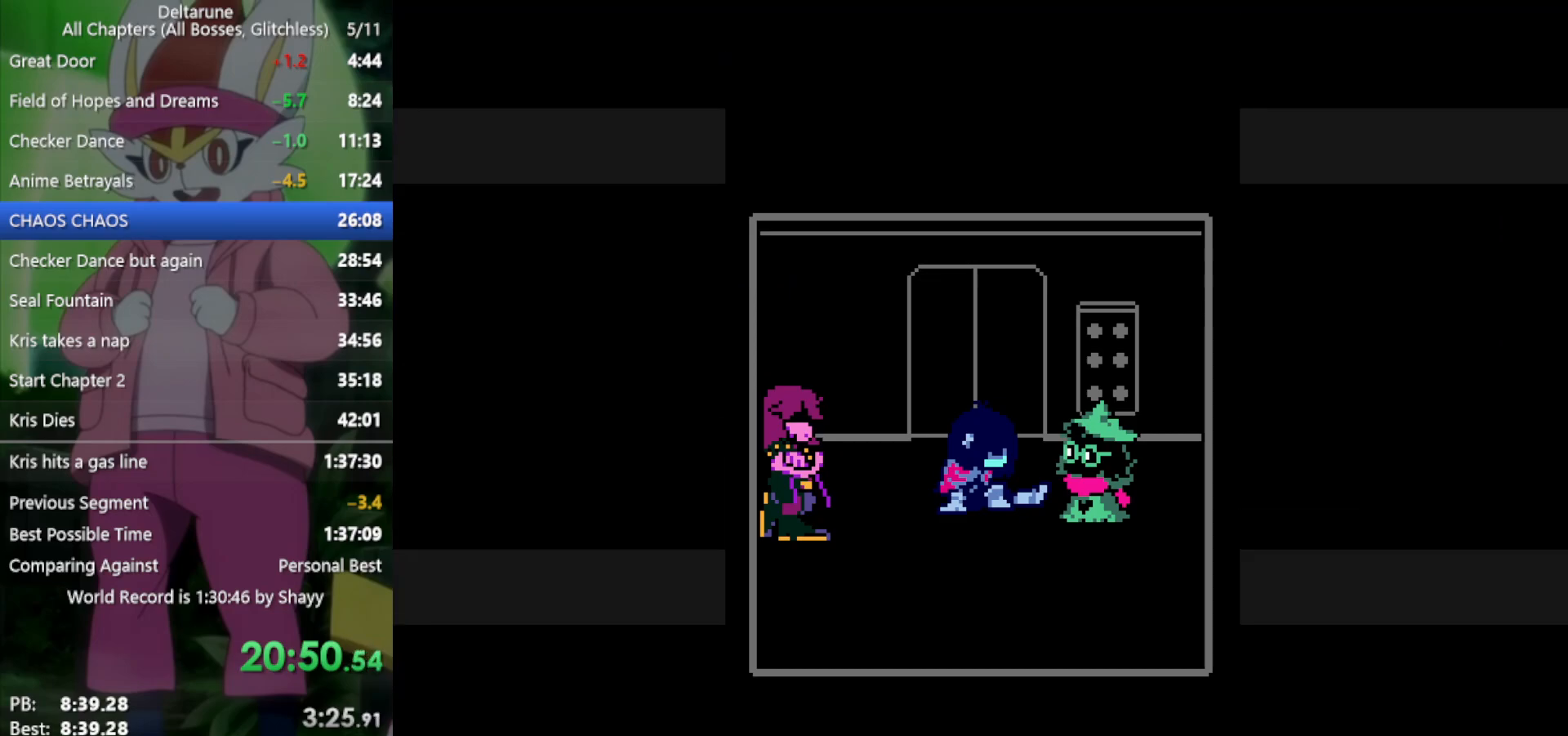
{"keys": ["down", "return", "x"], "events": [[33, "return", "down"], [83, "z", "down"], [133, "return", "up"], [167, "z", "up"], [217, "return", "down"], [267, "return", "up"], [267, "z", "down"], [317, "z", "up"], [350, "return", "down"], [400, "return", "up"], [450, "return", "down"], [450, "z", "down"], [500, "z", "up"]]}
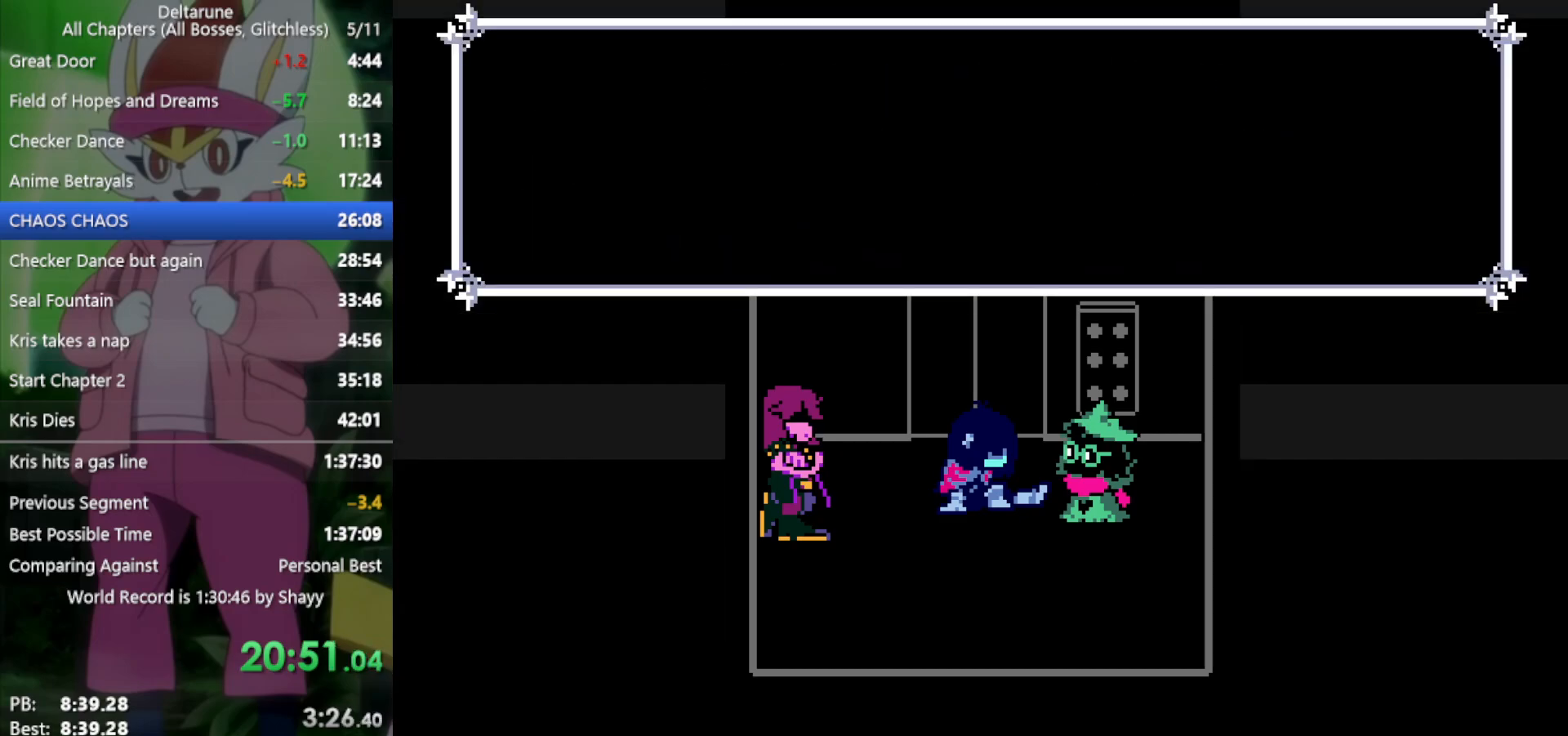
{"keys": ["down", "x"], "events": [[33, "return", "up"], [83, "return", "down"], [83, "z", "down"], [133, "return", "up"], [183, "z", "up"], [217, "return", "down"], [267, "return", "up"], [267, "z", "down"], [317, "return", "down"], [317, "z", "up"], [400, "return", "up"], [400, "z", "down"], [450, "return", "down"], [450, "z", "up"], [500, "return", "up"]]}
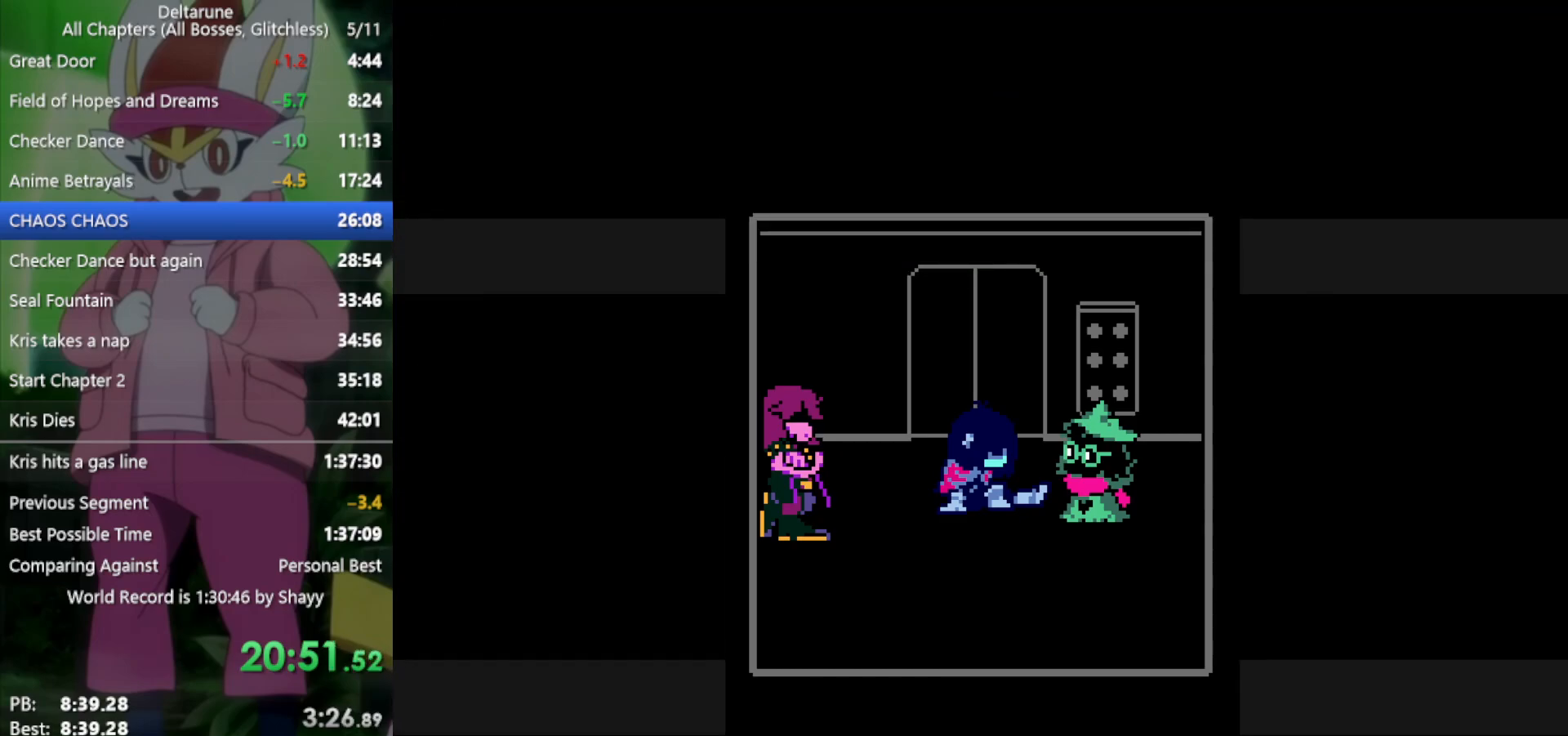
{"keys": ["down", "return", "x"], "events": [[50, "return", "down"], [50, "z", "down"], [83, "return", "up"], [133, "z", "up"], [183, "return", "down"], [233, "return", "up"], [233, "z", "down"], [267, "z", "up"], [367, "return", "down"], [367, "z", "down"], [417, "return", "up"], [467, "z", "up"], [500, "return", "down"]]}
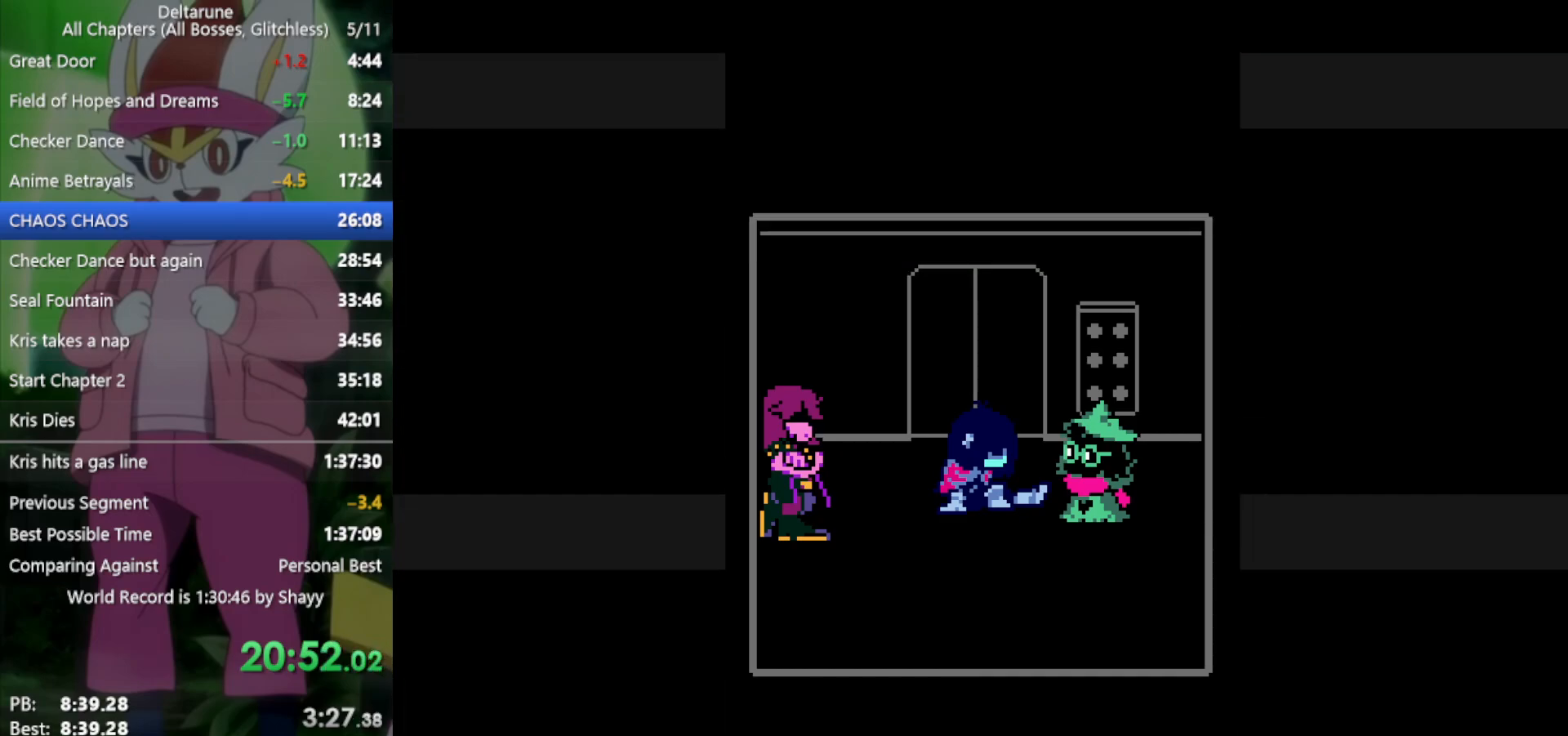
{"keys": ["down", "x"], "events": [[50, "z", "down"], [100, "return", "up"], [100, "z", "up"], [183, "return", "down"], [183, "z", "down"], [233, "return", "up"], [283, "z", "up"], [333, "return", "down"], [367, "return", "up"], [367, "z", "down"], [467, "return", "down"], [467, "z", "up"], [500, "return", "up"]]}
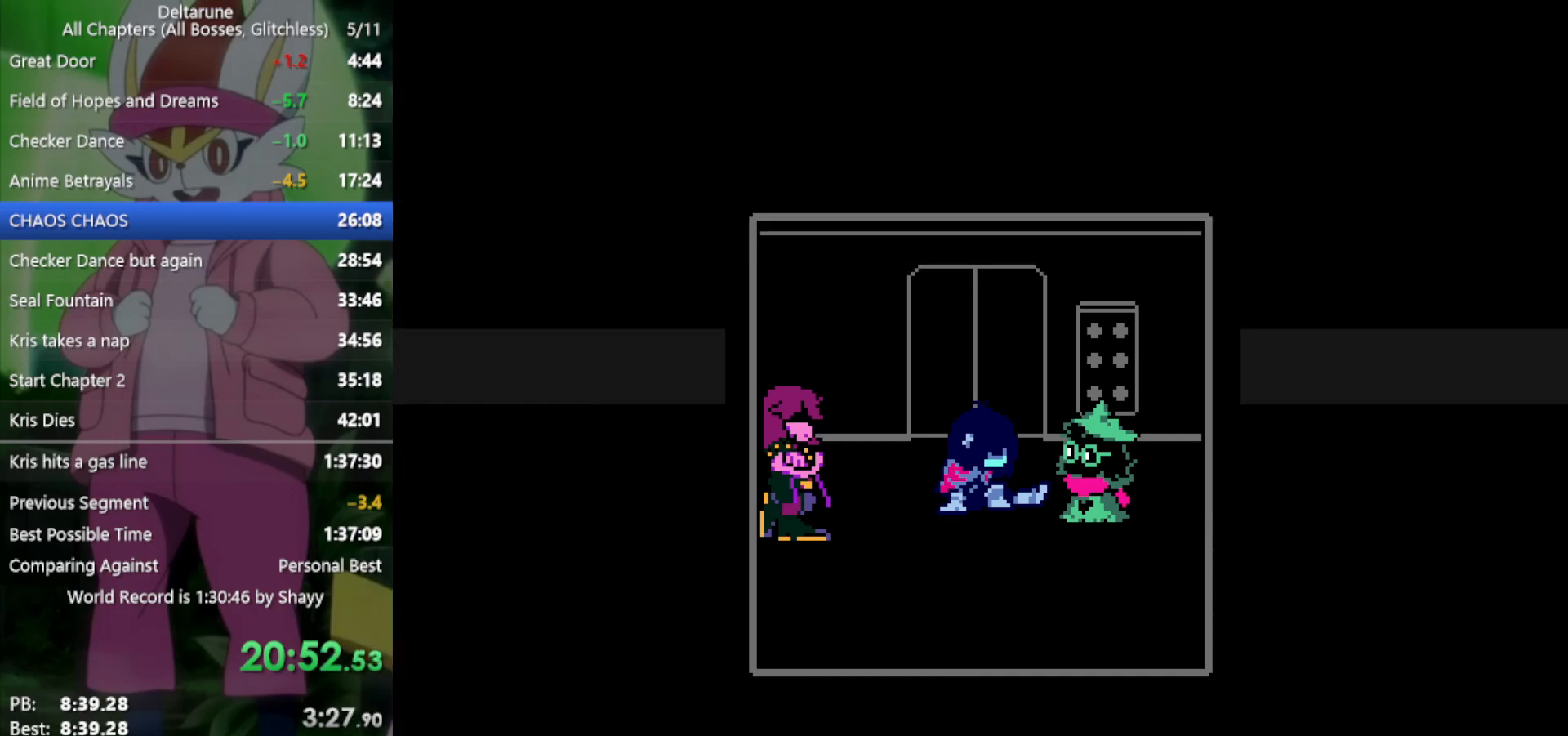
{"keys": ["down", "x"], "events": [[50, "z", "down"], [100, "return", "down"], [150, "return", "up"], [150, "z", "up"], [233, "return", "down"], [233, "z", "down"], [283, "return", "up"], [283, "z", "up"], [383, "return", "down"], [383, "z", "down"], [417, "return", "up"], [467, "z", "up"]]}
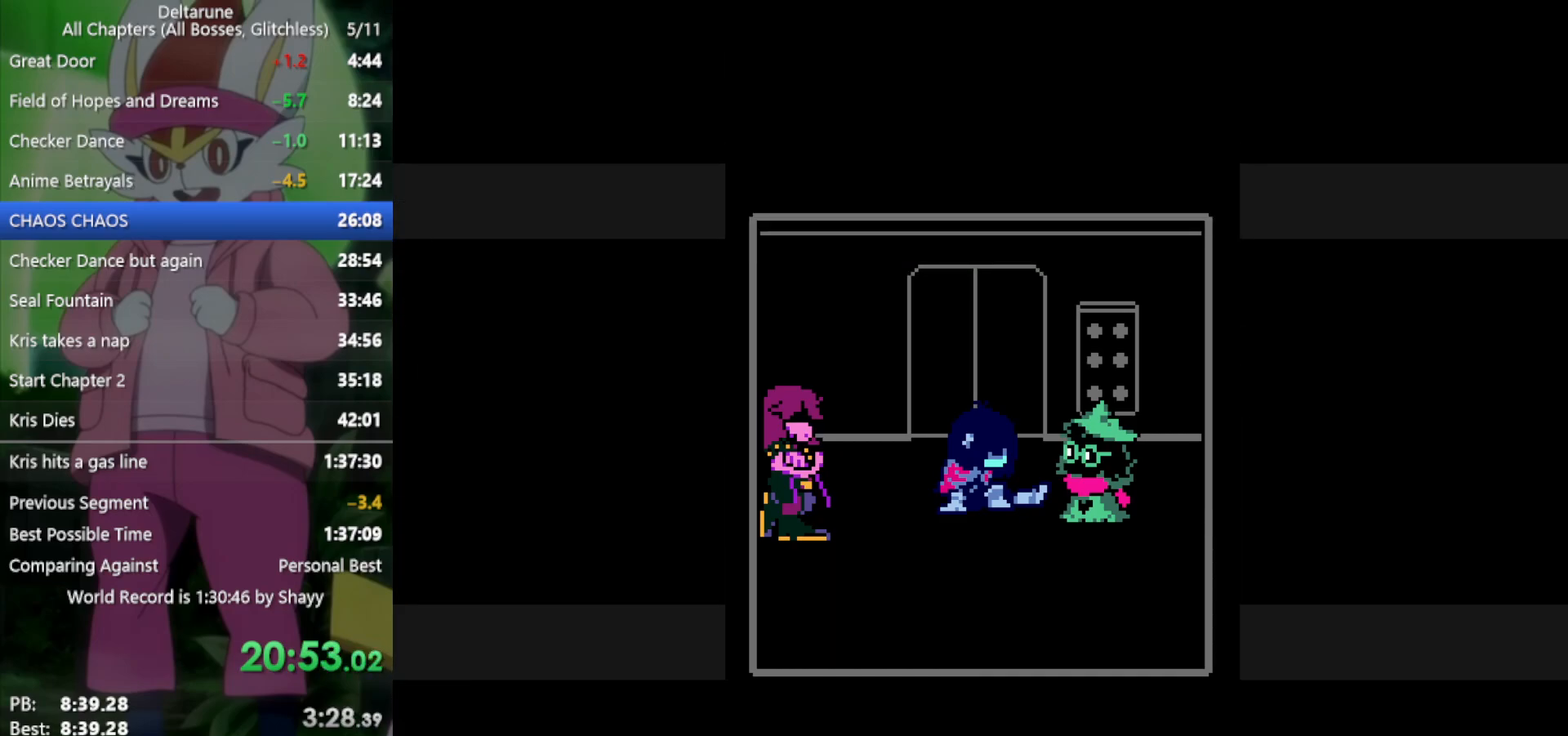
{"keys": ["down", "return", "x", "z"], "events": [[17, "return", "down"], [50, "return", "up"], [50, "z", "down"], [150, "return", "down"], [150, "z", "up"], [200, "return", "up"], [233, "z", "down"], [283, "return", "down"], [333, "z", "up"], [383, "return", "up"], [417, "z", "down"], [467, "return", "down"]]}
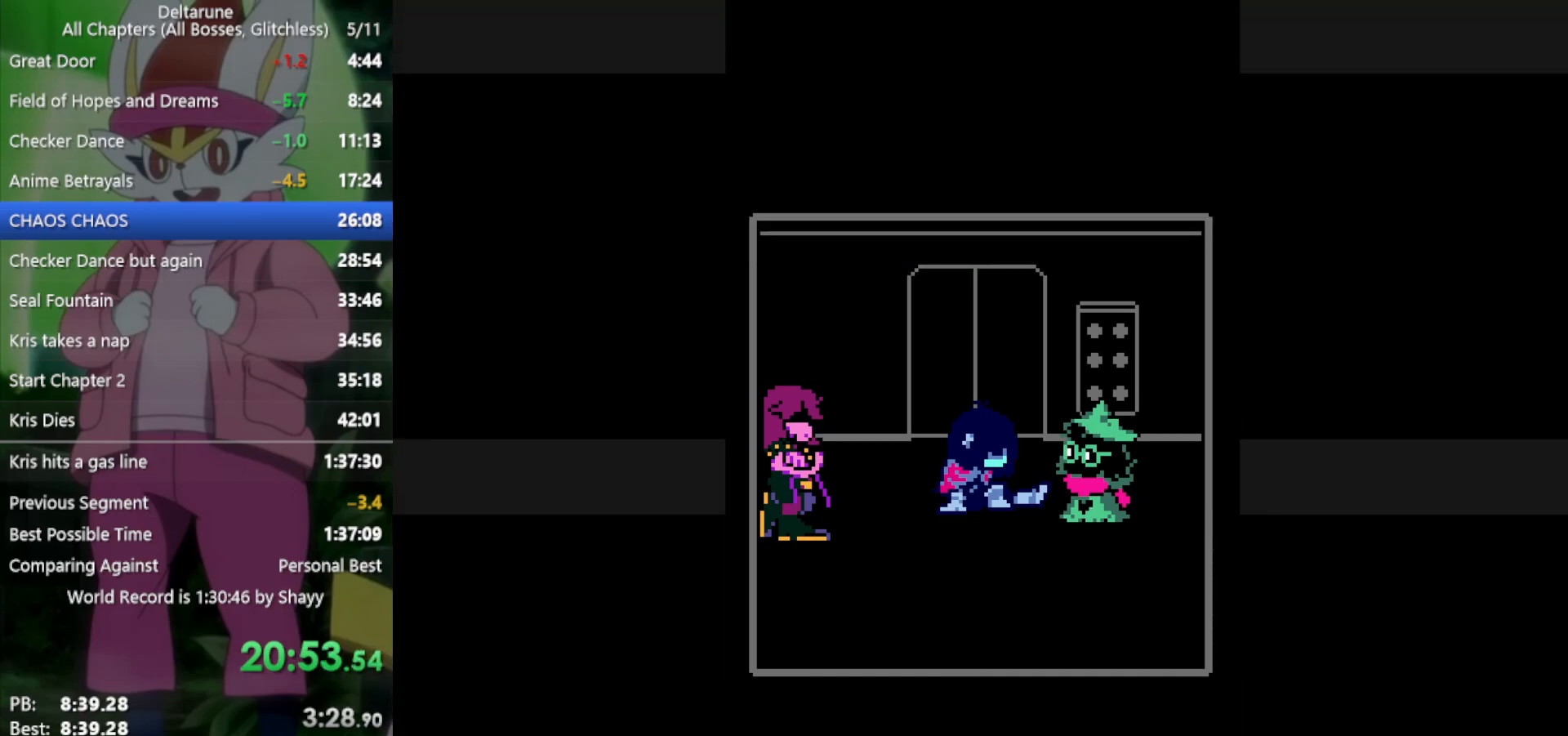
{"keys": ["down", "x", "z"], "events": [[17, "return", "up"], [17, "z", "up"], [100, "return", "down"], [100, "z", "down"], [150, "return", "up"], [150, "z", "up"], [250, "return", "down"], [300, "return", "up"], [300, "z", "down"], [333, "z", "up"], [383, "return", "down"], [433, "return", "up"], [433, "z", "down"]]}
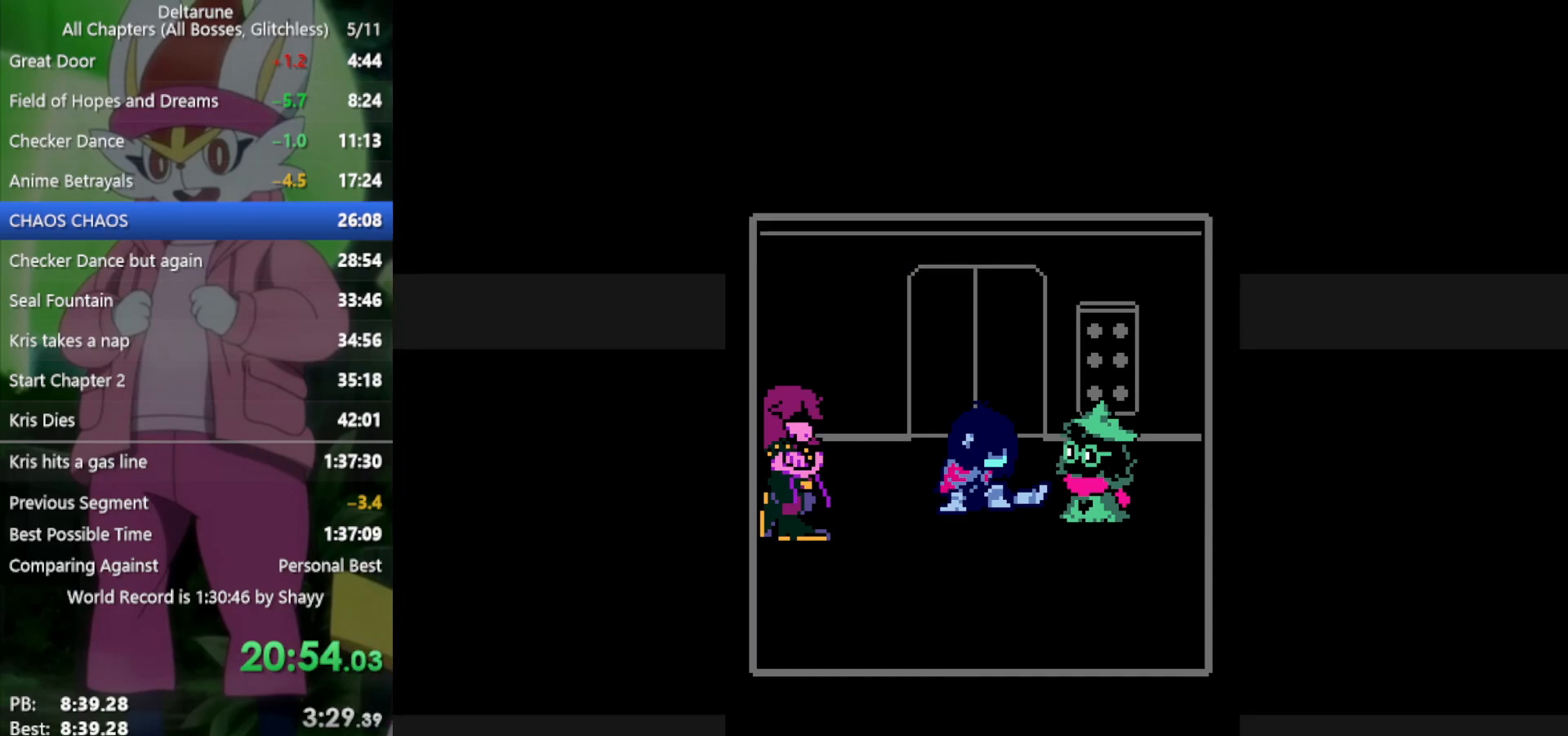
{"keys": ["down", "x", "z"], "events": [[17, "return", "down"], [17, "z", "up"], [67, "return", "up"], [117, "z", "down"], [167, "return", "down"], [167, "z", "up"], [200, "return", "up"], [300, "return", "down"], [300, "z", "down"], [350, "return", "up"], [350, "z", "up"], [433, "return", "down"], [433, "z", "down"], [483, "return", "up"]]}
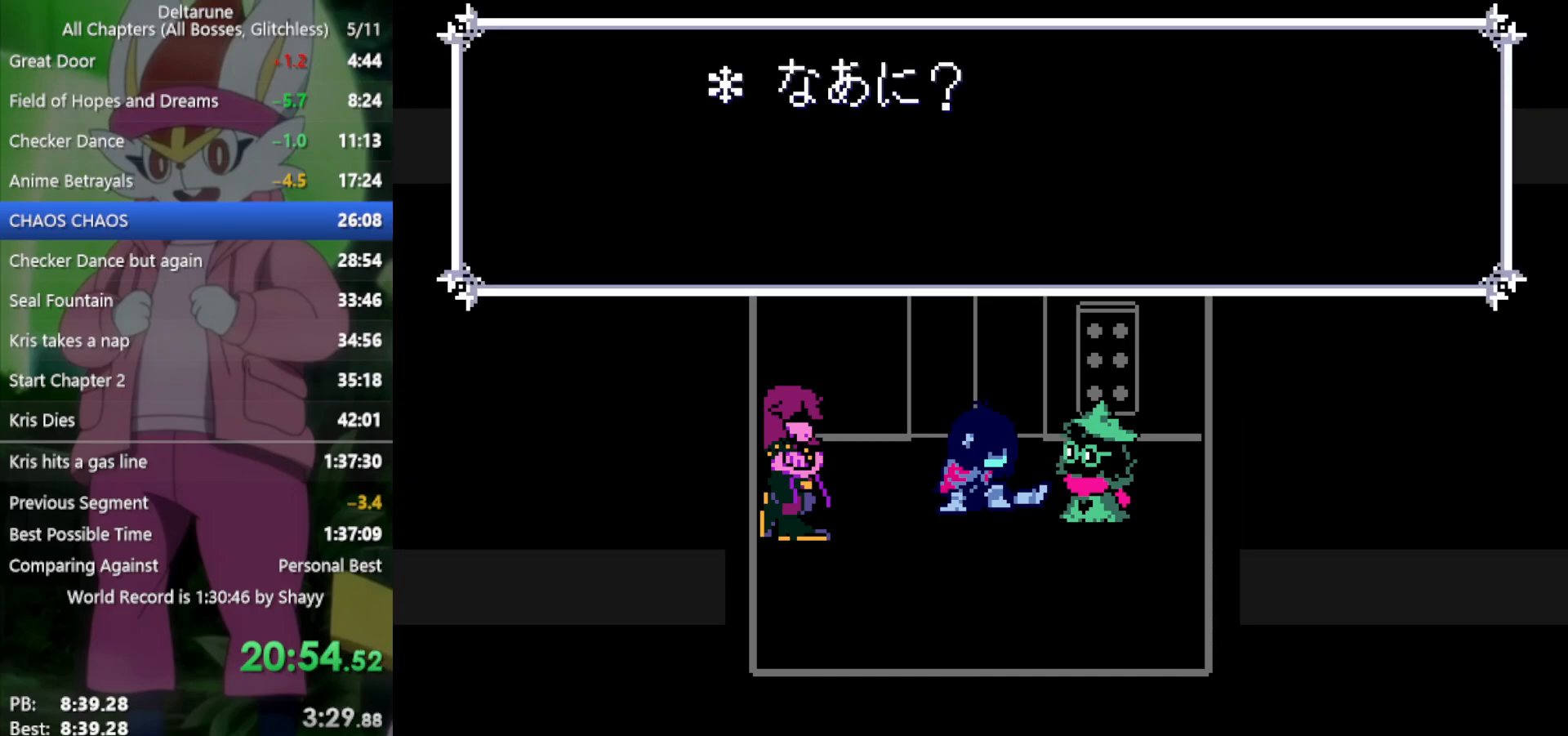
{"keys": ["down", "return", "x"], "events": [[33, "z", "up"], [67, "return", "down"], [117, "return", "up"], [117, "z", "down"], [167, "z", "up"], [217, "return", "down"], [250, "return", "up"], [250, "z", "down"], [300, "z", "up"], [350, "return", "down"], [400, "return", "up"], [400, "z", "down"], [433, "z", "up"], [483, "return", "down"]]}
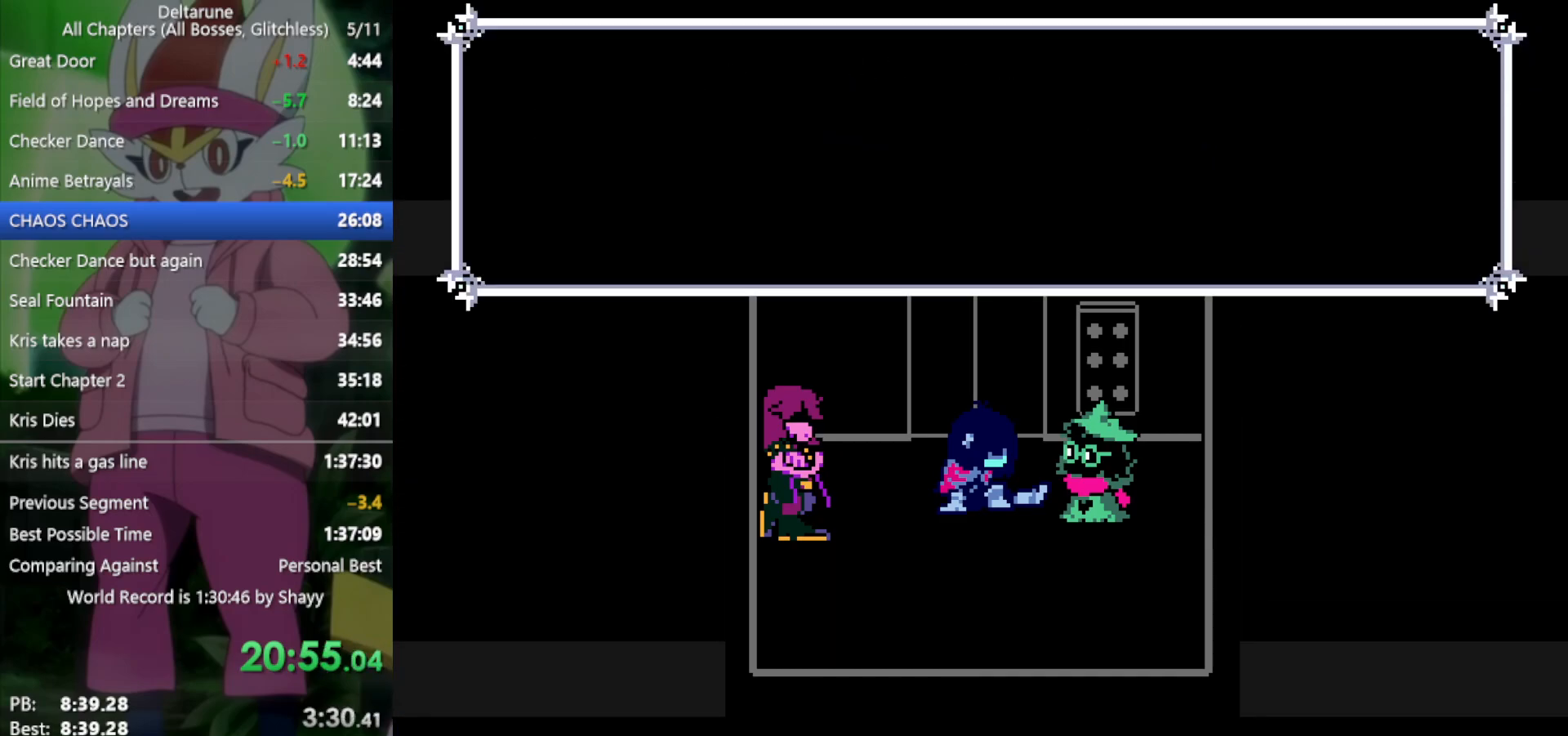
{"keys": ["down", "x", "z"], "events": [[33, "return", "up"], [33, "z", "down"], [83, "z", "up"], [133, "return", "down"], [167, "return", "up"], [167, "z", "down"], [267, "return", "down"], [267, "z", "up"], [300, "return", "up"], [350, "z", "down"], [400, "return", "down"], [400, "z", "up"], [450, "return", "up"], [500, "z", "down"]]}
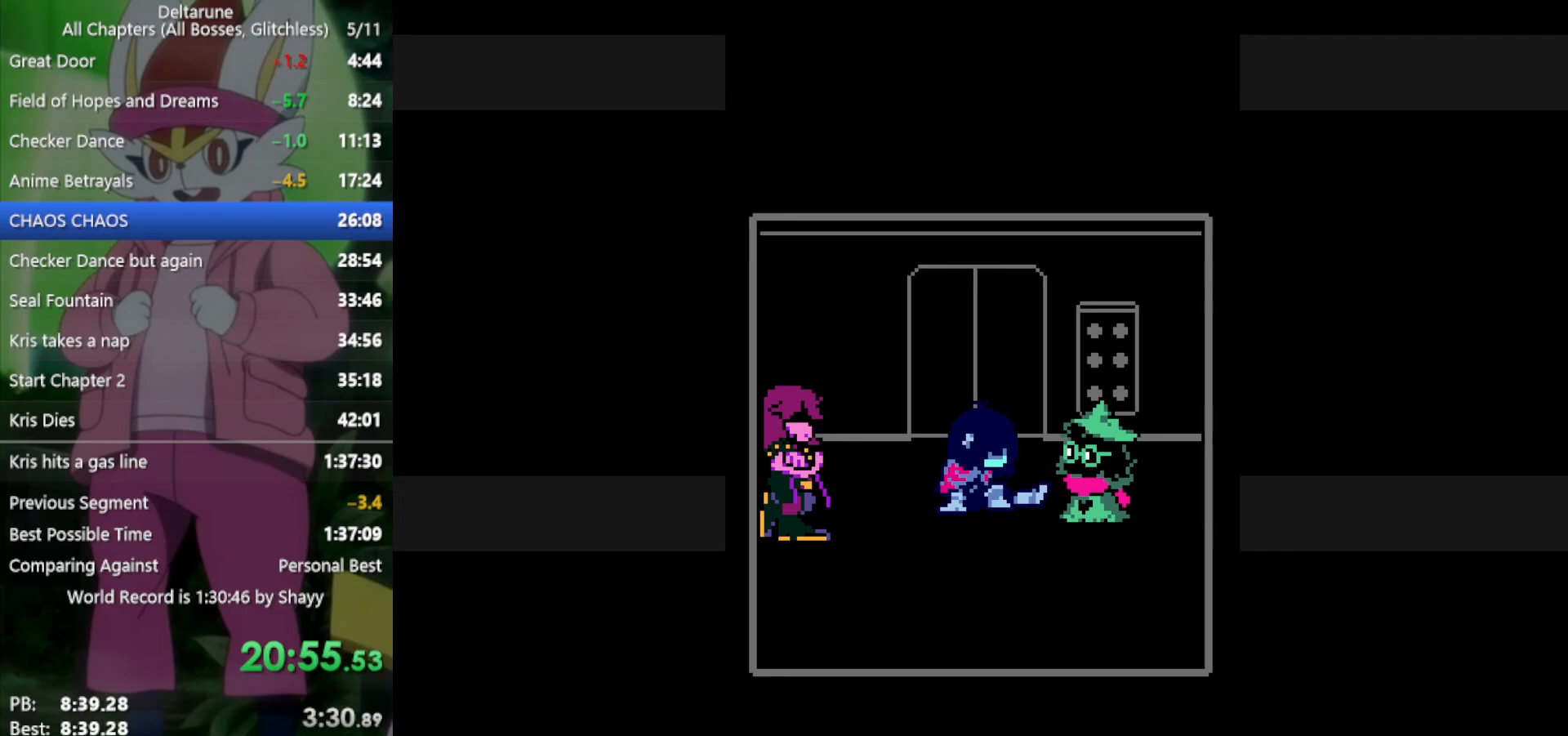
{"keys": ["down", "return", "x", "z"], "events": [[33, "return", "down"], [83, "z", "up"], [133, "return", "up"], [167, "return", "down"], [167, "z", "down"], [267, "return", "up"], [267, "z", "up"], [317, "return", "down"], [350, "z", "down"], [400, "return", "up"], [400, "z", "up"], [500, "return", "down"], [500, "z", "down"]]}
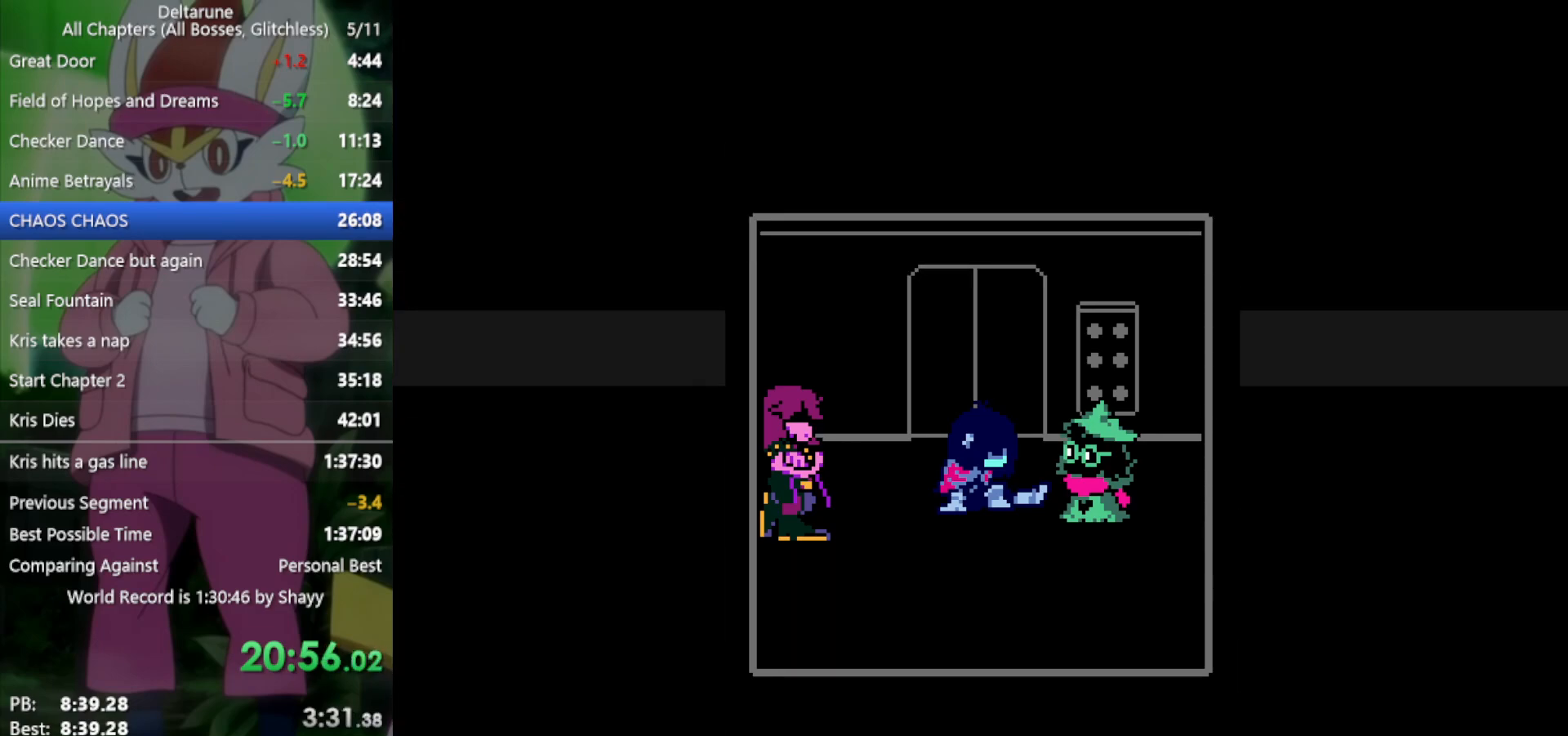
{"keys": ["down", "return", "x"], "events": [[33, "return", "up"], [83, "z", "up"], [133, "return", "down"], [183, "z", "down"], [217, "return", "up"], [267, "z", "up"], [317, "return", "down"], [367, "return", "up"], [367, "z", "down"], [400, "z", "up"], [450, "return", "down"]]}
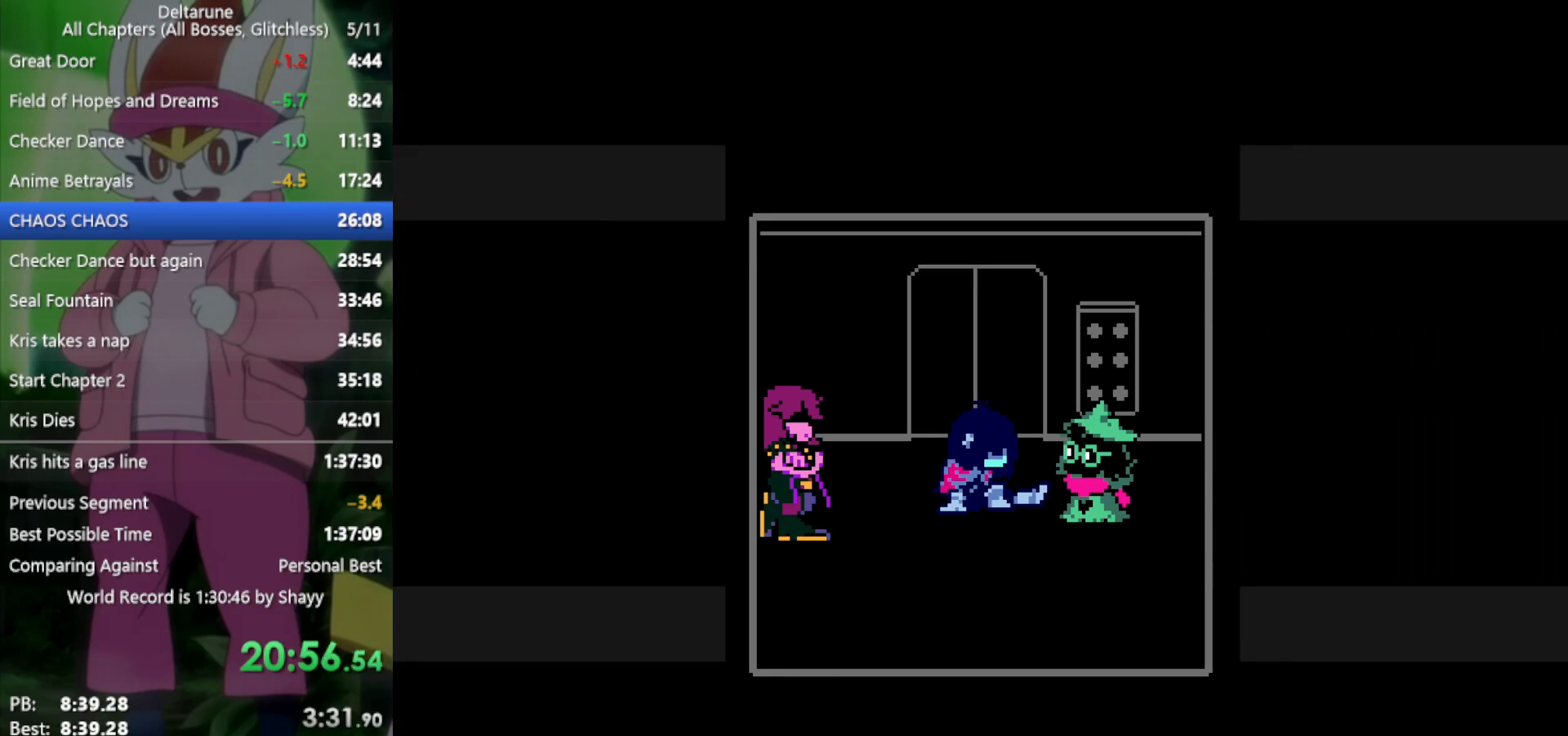
{"keys": ["down", "x"], "events": [[50, "return", "up"], [50, "z", "down"], [83, "z", "up"], [133, "return", "down"], [183, "return", "up"], [183, "z", "down"], [267, "return", "down"], [267, "z", "up"], [367, "return", "up"], [367, "z", "down"], [450, "return", "down"], [450, "z", "up"], [500, "return", "up"]]}
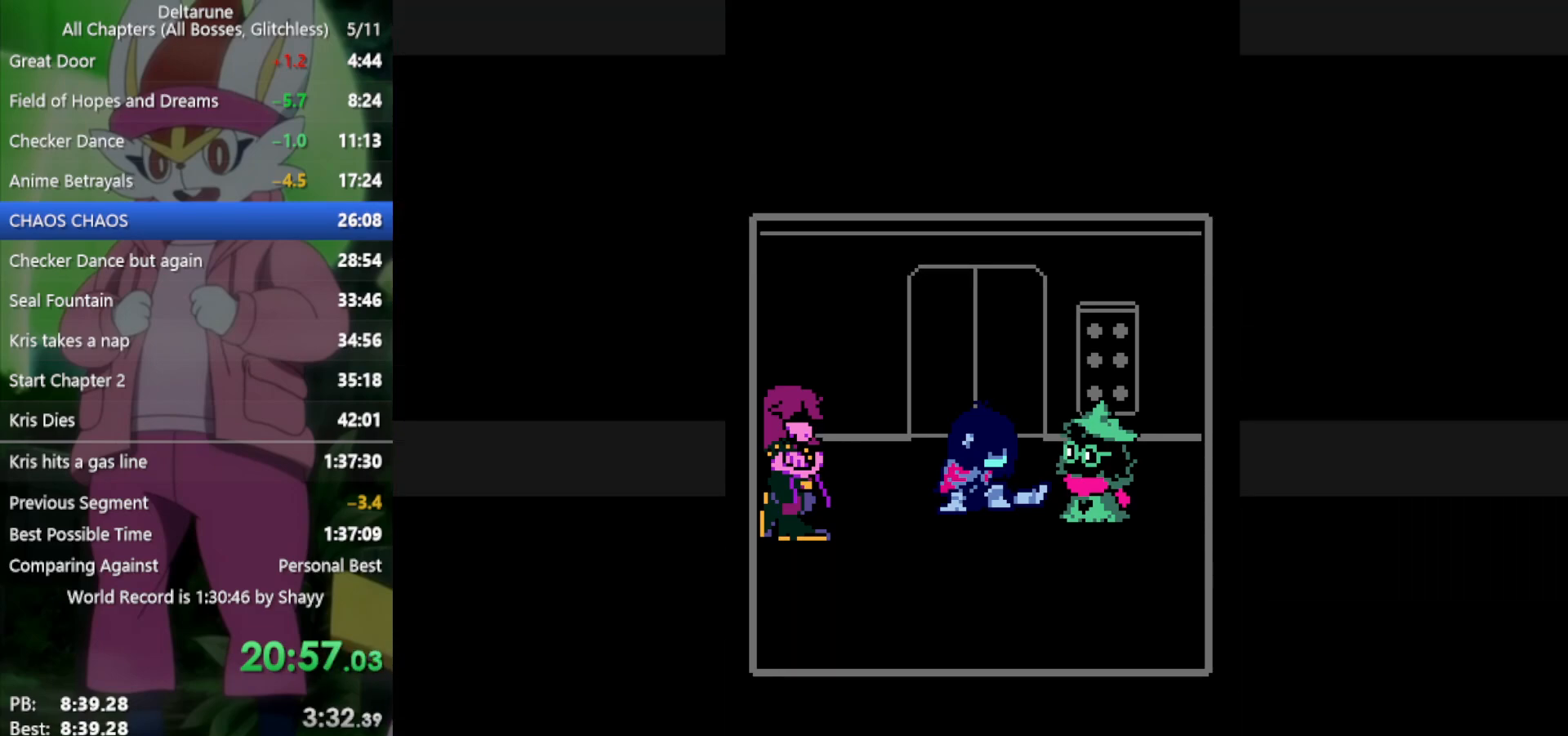
{"keys": ["down", "return", "x", "z"], "events": [[50, "z", "down"], [133, "return", "down"], [183, "z", "up"], [233, "return", "up"], [267, "z", "down"], [317, "return", "down"], [367, "z", "up"], [417, "return", "up"], [450, "z", "down"], [500, "return", "down"]]}
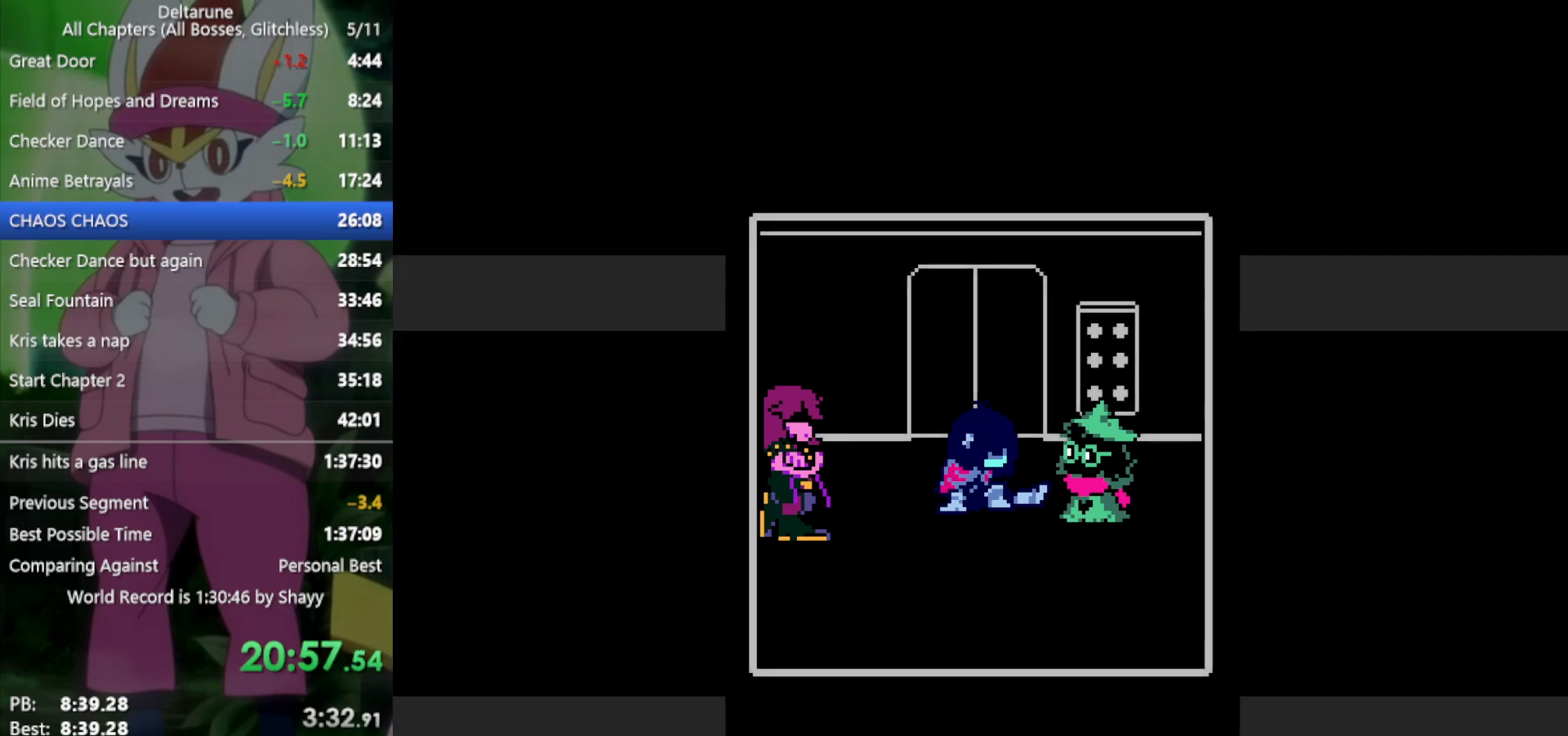
{"keys": ["down", "x"], "events": [[50, "z", "up"], [100, "return", "up"], [183, "z", "down"], [233, "return", "down"], [283, "return", "up"], [283, "z", "up"], [367, "z", "down"], [417, "return", "down"], [467, "return", "up"], [467, "z", "up"]]}
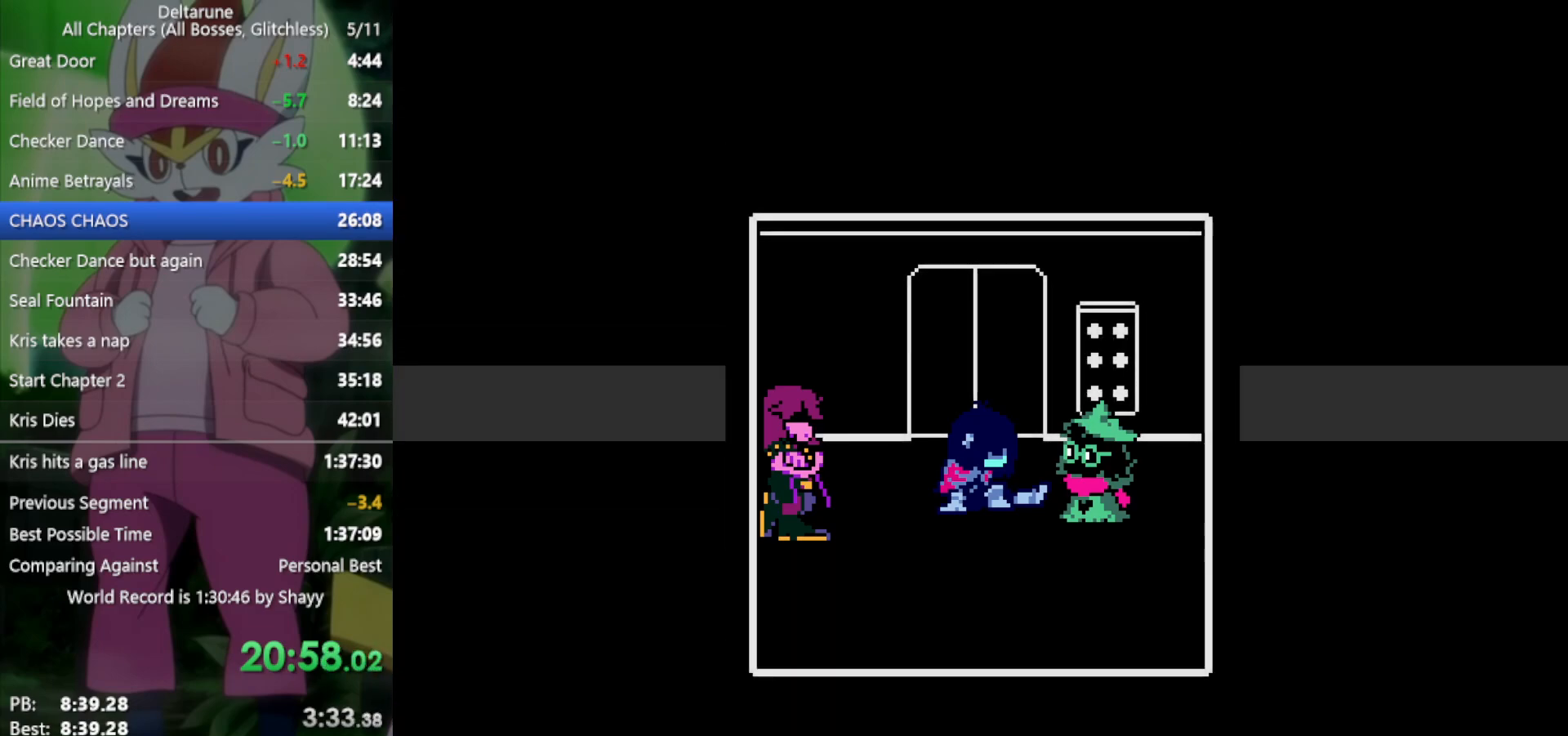
{"keys": ["down", "x"], "events": [[50, "return", "down"], [50, "z", "down"], [150, "return", "up"], [150, "z", "up"], [233, "return", "down"], [233, "z", "down"], [283, "return", "up"], [283, "z", "up"], [367, "return", "down"], [367, "z", "down"], [417, "return", "up"], [467, "z", "up"]]}
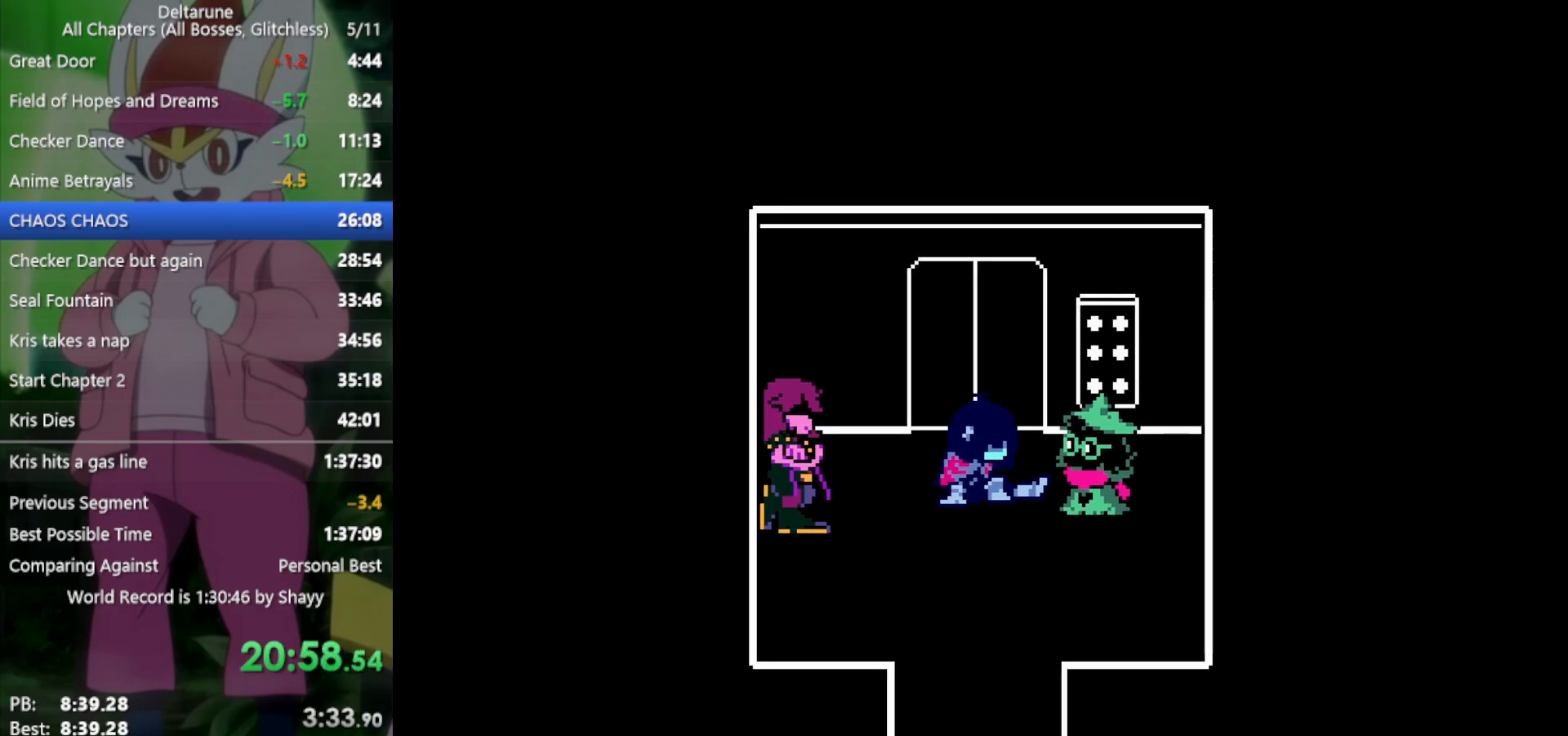
{"keys": ["down", "return", "x"], "events": [[17, "return", "down"], [50, "z", "down"], [100, "return", "up"], [100, "z", "up"], [200, "return", "down"], [200, "z", "down"], [233, "return", "up"], [283, "z", "up"], [333, "return", "down"], [383, "return", "up"], [383, "z", "down"], [467, "return", "down"], [467, "z", "up"]]}
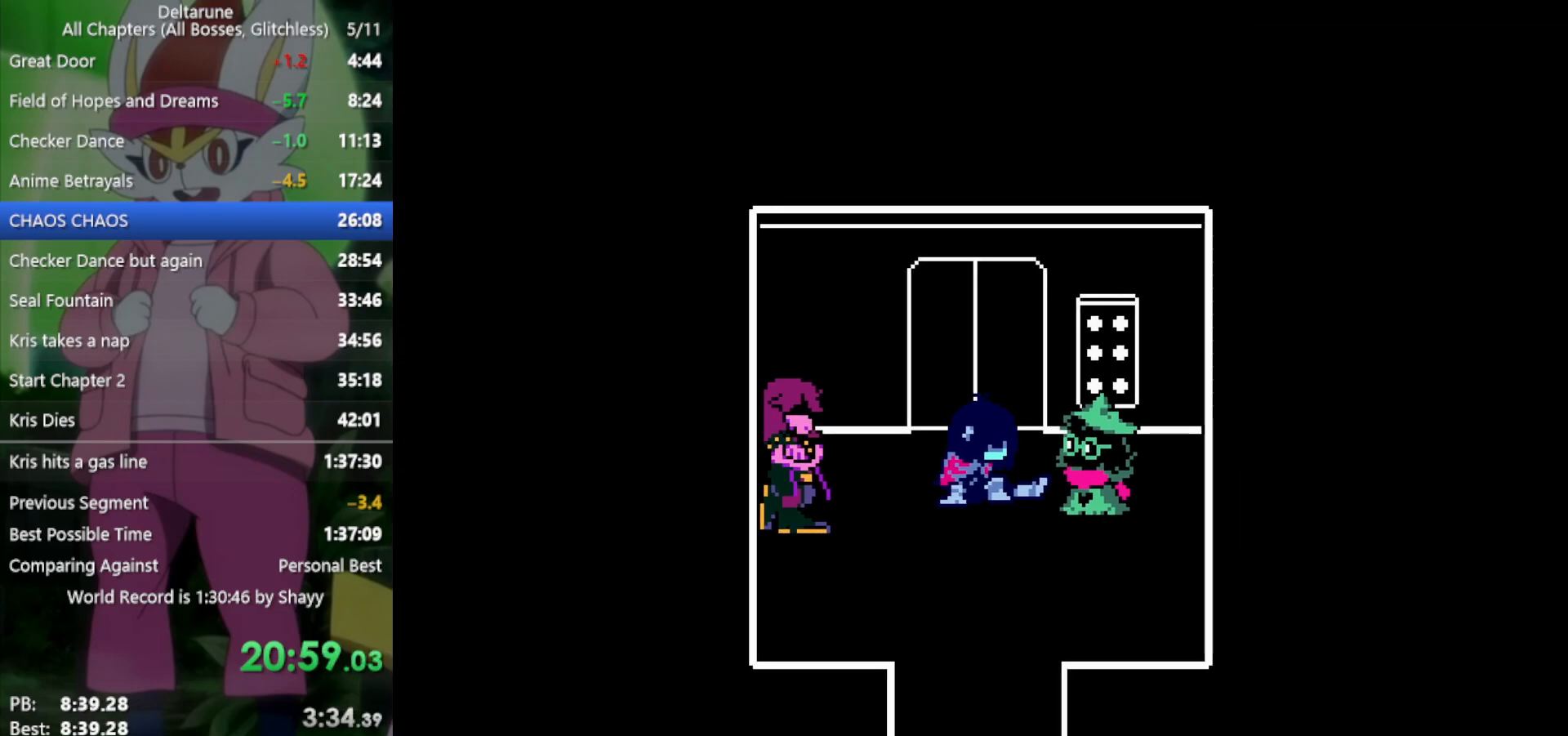
{"keys": ["down", "return", "x"], "events": [[67, "return", "up"], [67, "z", "down"], [100, "return", "down"], [150, "z", "up"], [200, "return", "up"], [250, "return", "down"], [250, "z", "down"], [283, "z", "up"], [333, "return", "up"], [383, "return", "down"], [383, "z", "down"], [433, "return", "up"], [467, "return", "down"], [467, "z", "up"]]}
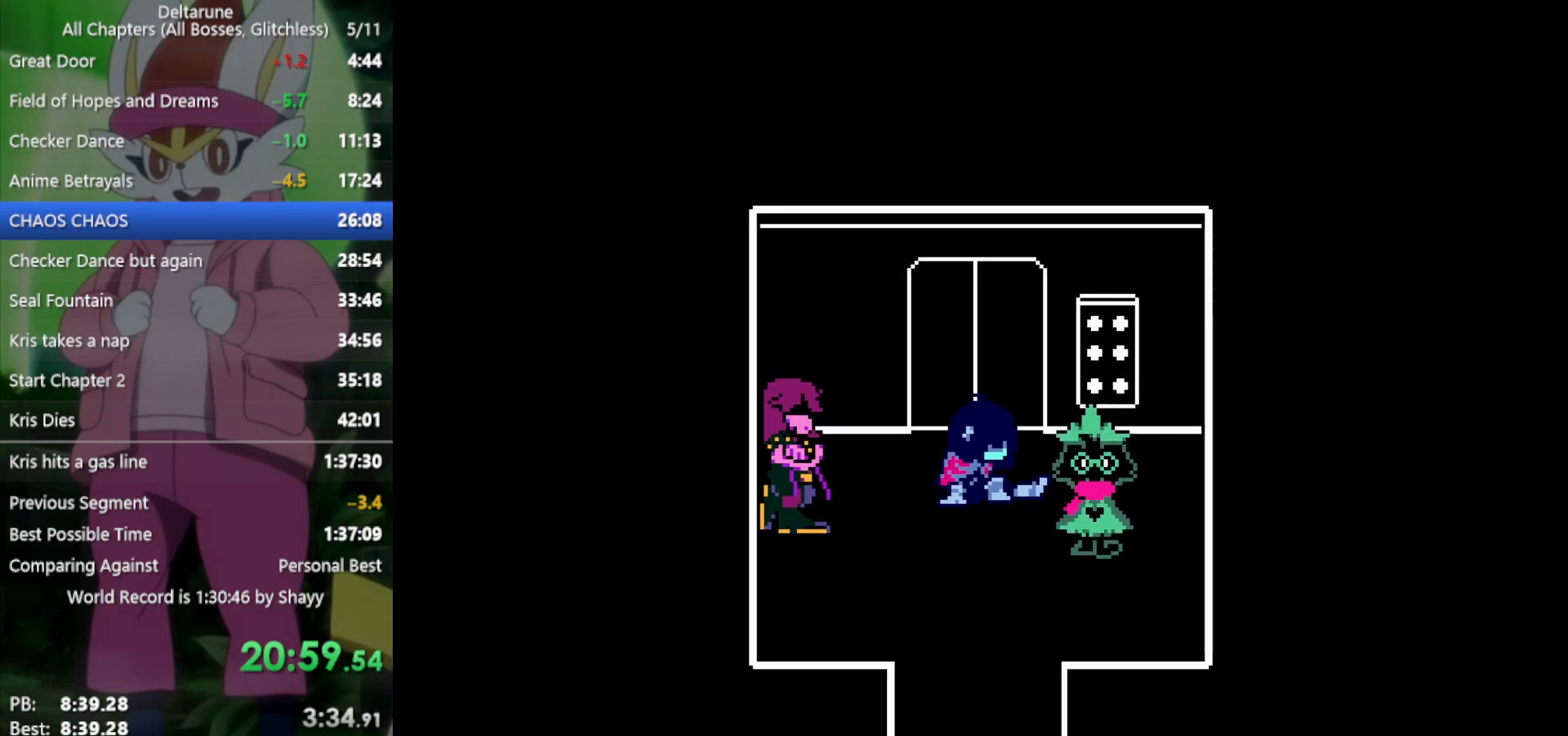
{"keys": ["down", "x"], "events": [[17, "return", "up"], [67, "z", "down"], [117, "return", "down"], [117, "z", "up"], [150, "return", "up"], [200, "return", "down"], [200, "z", "down"], [250, "return", "up"], [250, "z", "up"], [333, "z", "down"], [383, "z", "up"], [433, "return", "down"], [483, "return", "up"]]}
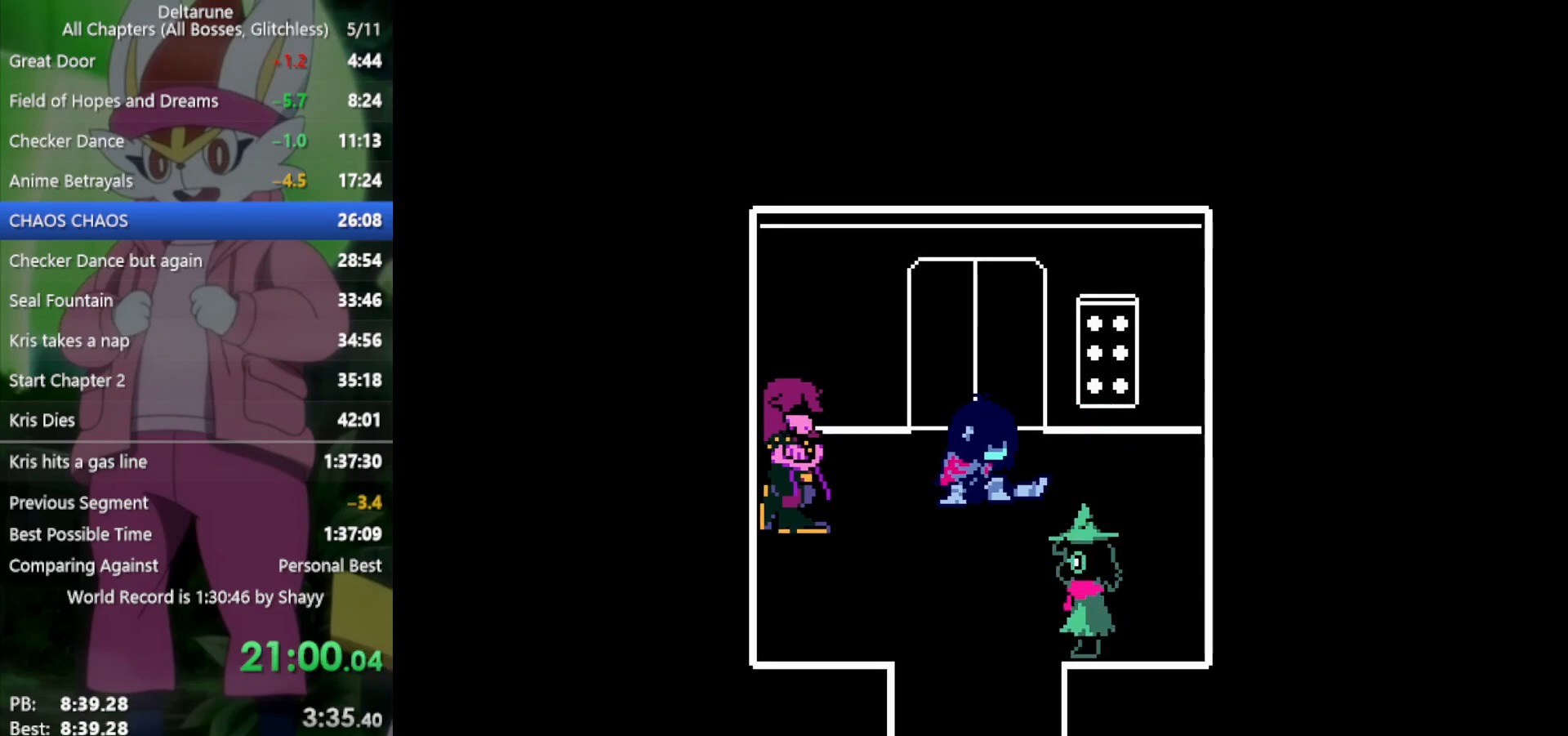
{"keys": ["down", "x", "z"], "events": [[17, "return", "down"], [17, "z", "down"], [67, "return", "up"], [67, "z", "up"], [167, "return", "down"], [167, "z", "down"], [200, "return", "up"], [200, "z", "up"], [250, "return", "down"], [350, "return", "up"], [350, "z", "down"], [383, "z", "up"], [433, "return", "down"], [483, "return", "up"], [483, "z", "down"]]}
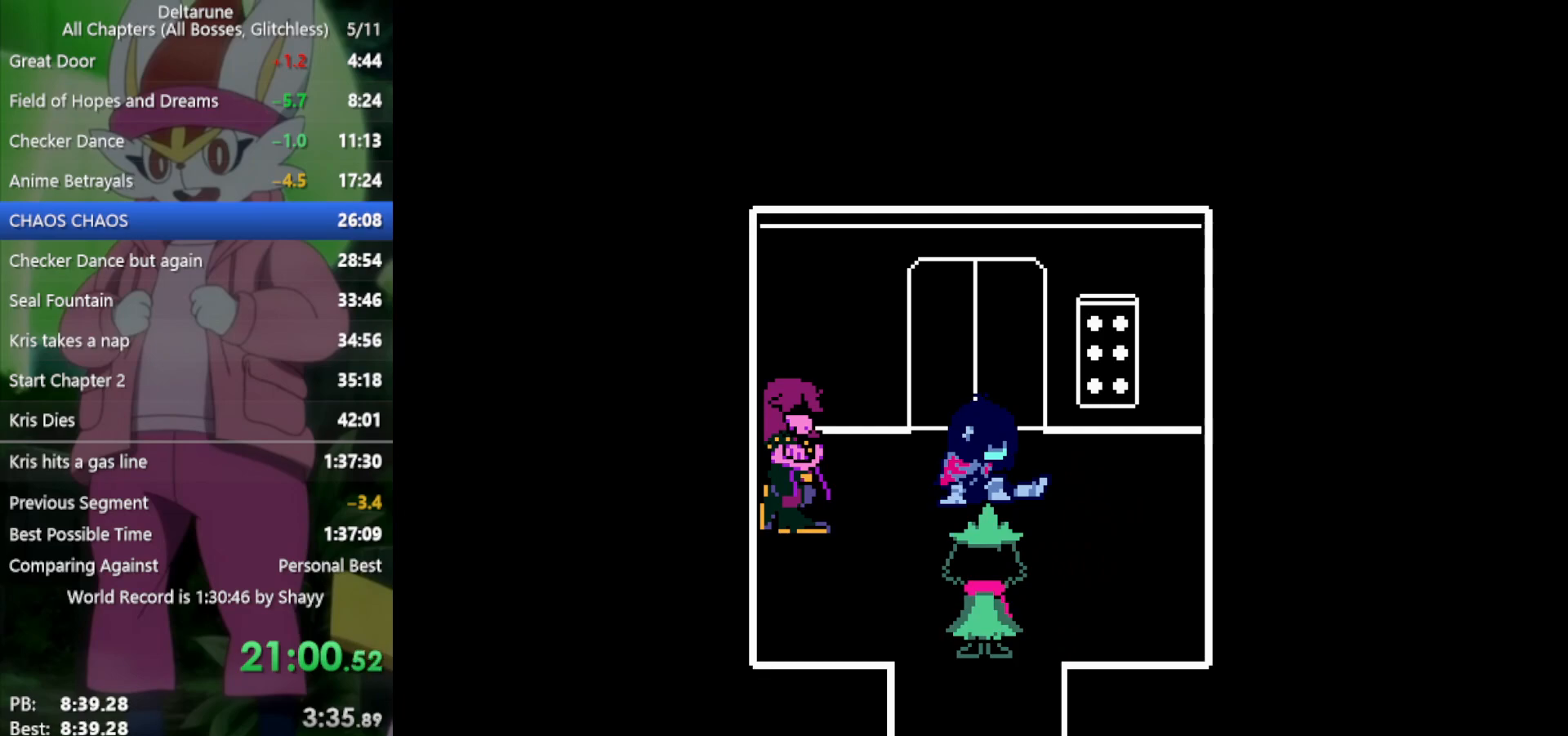
{"keys": ["down", "return", "x", "z"], "events": [[83, "return", "down"], [83, "z", "up"], [117, "return", "up"], [167, "z", "down"], [217, "return", "down"], [217, "z", "up"], [267, "return", "up"], [300, "z", "down"], [350, "return", "down"], [400, "return", "up"], [400, "z", "up"], [483, "return", "down"], [483, "z", "down"]]}
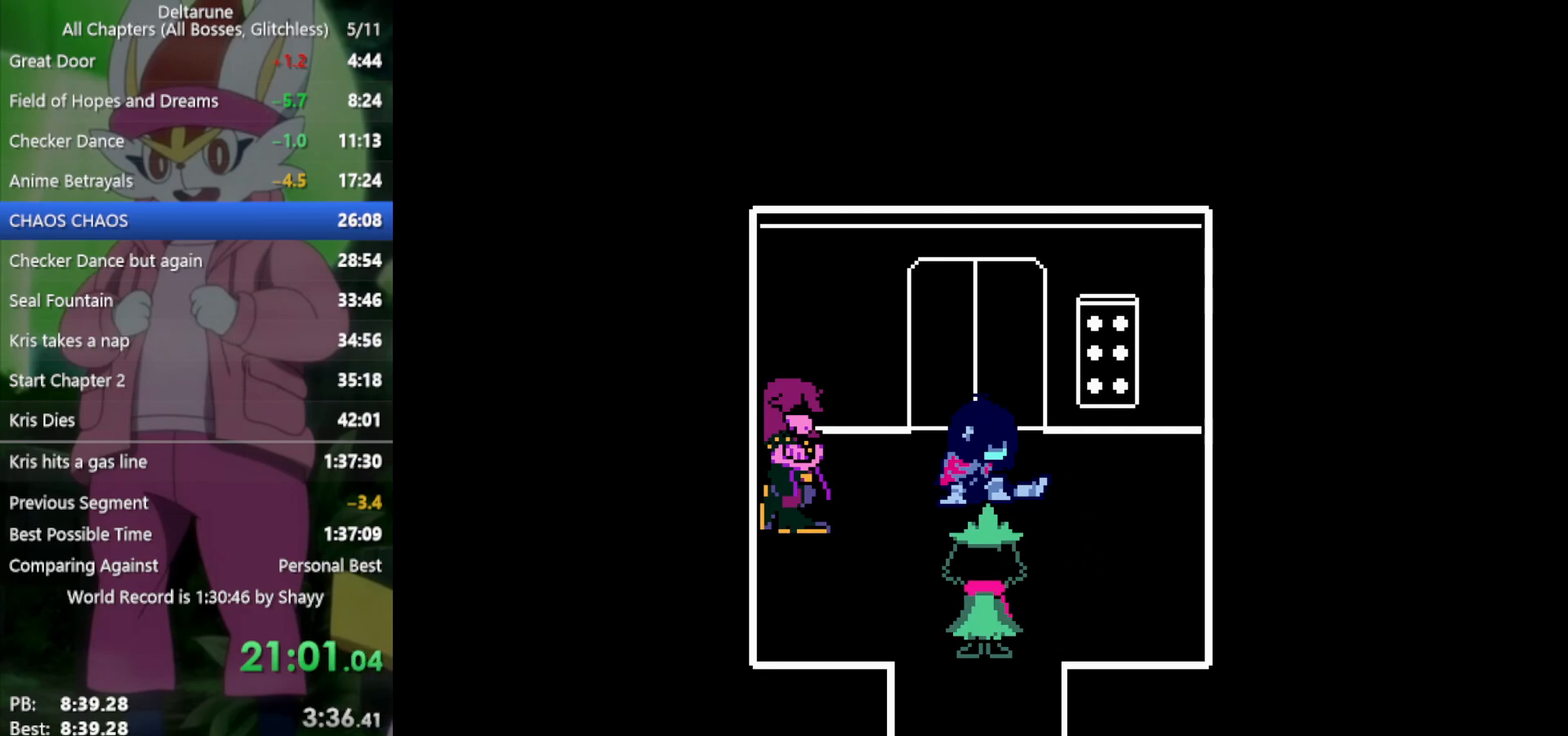
{"keys": ["down", "x", "z"], "events": [[33, "return", "up"], [33, "z", "up"], [133, "return", "down"], [133, "z", "down"], [167, "return", "up"], [217, "z", "up"], [267, "return", "down"], [317, "return", "up"], [317, "z", "down"], [400, "return", "down"], [400, "z", "up"], [500, "return", "up"], [500, "z", "down"]]}
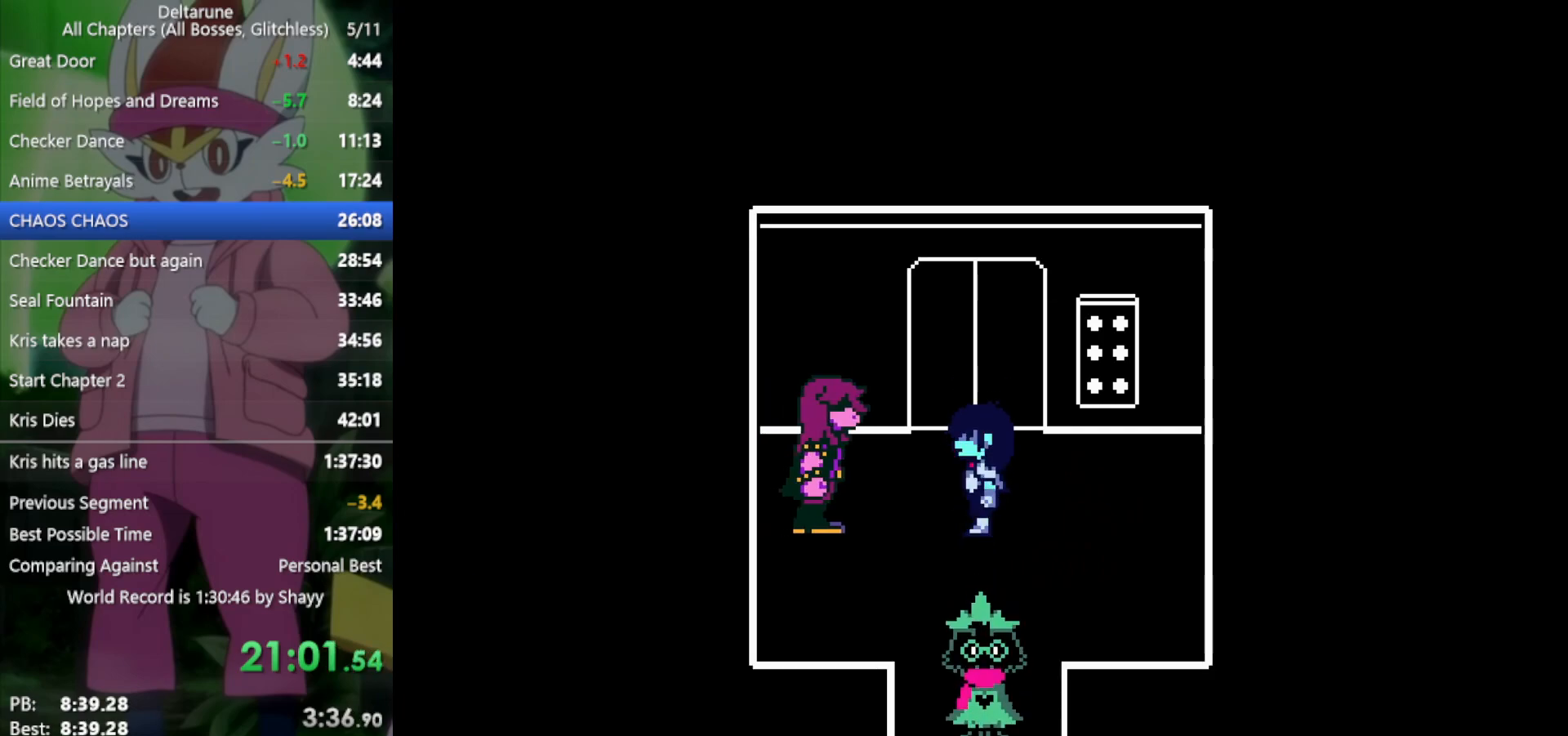
{"keys": ["x"], "events": [[33, "z", "up"], [83, "return", "down"], [133, "return", "up"], [133, "z", "down"], [183, "return", "down"], [217, "z", "up"], [317, "return", "up"], [317, "z", "down"], [350, "down", "up"], [450, "z", "up"]]}
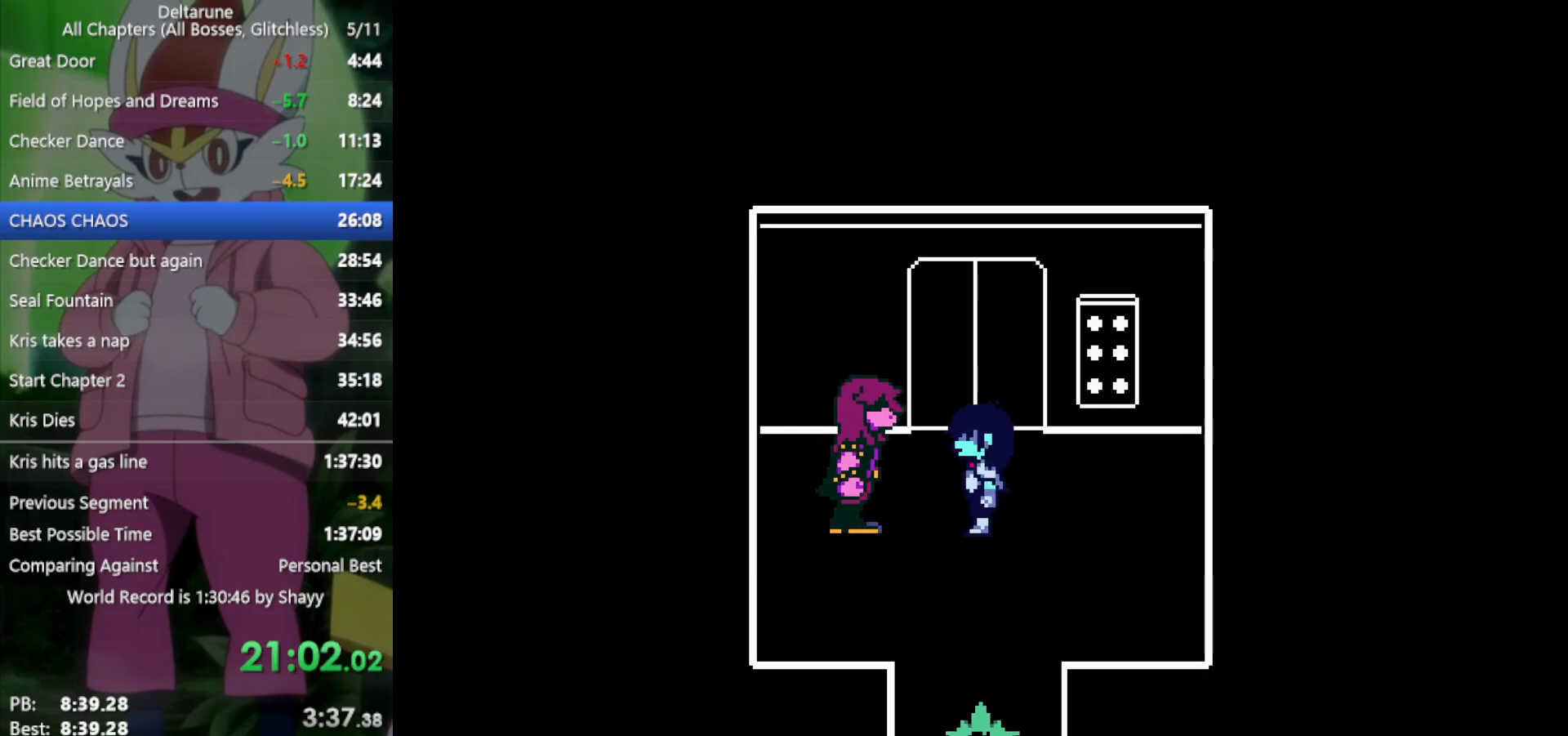
{"keys": ["x"], "events": [[217, "z", "down"], [267, "return", "down"], [267, "z", "up"], [317, "return", "up"], [417, "z", "down"], [450, "return", "down"], [500, "return", "up"], [500, "z", "up"]]}